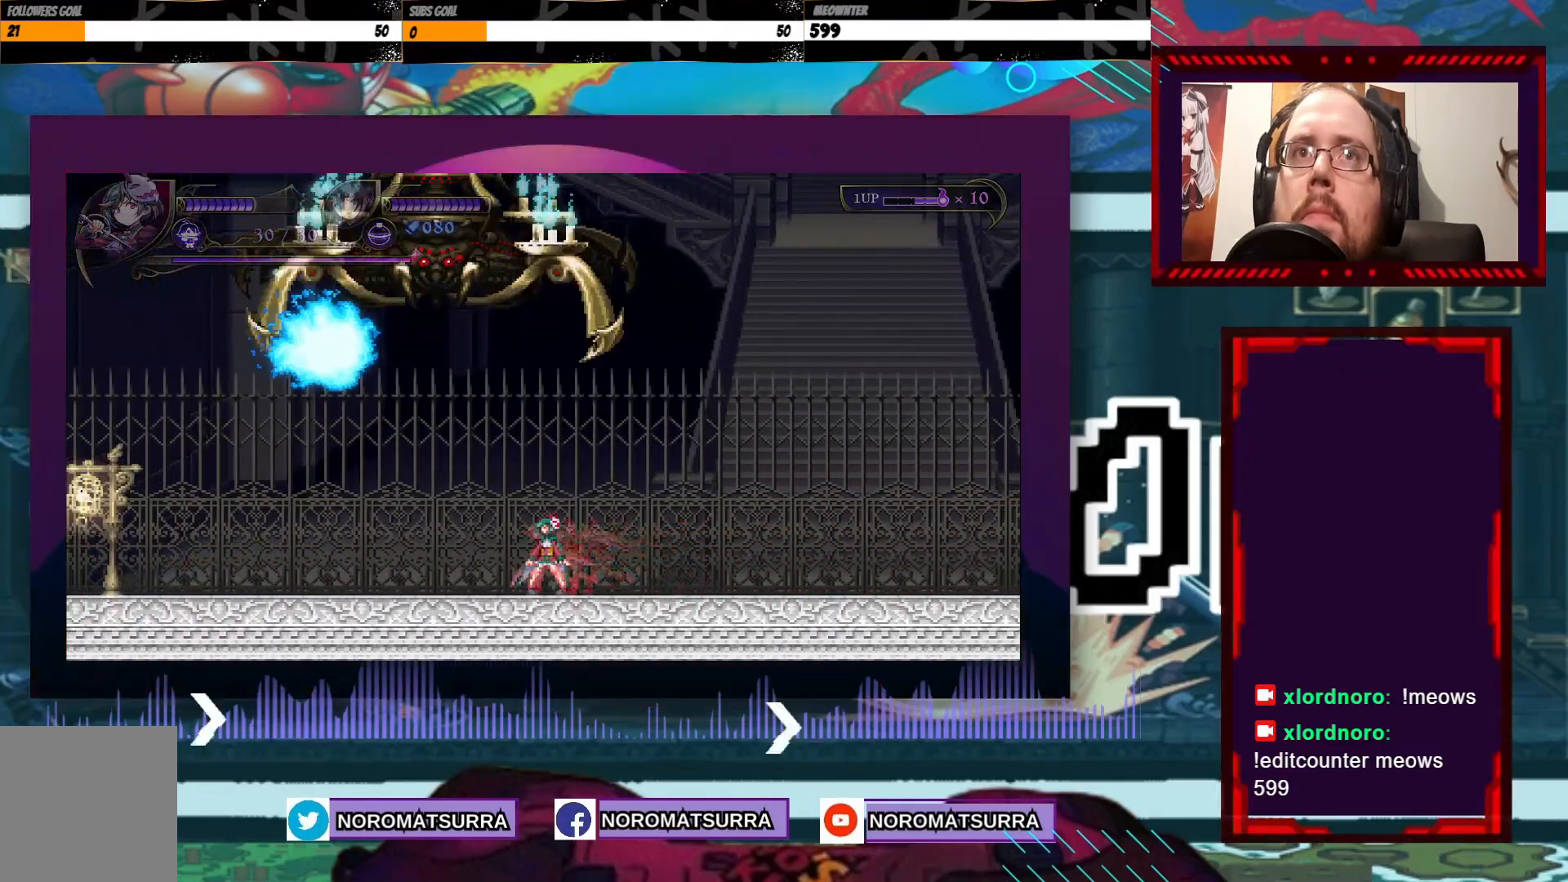
Gameplay with a controller (Xbox layout); each line is a JSON object with the inputs held at the frame after it. "events" lists button and stick changes between this image and that frame as [ms after this image, input, new state], when the widget could be followed in between. Not read: L3 R3.
{"buttons": [], "left_stick": "right", "right_stick": "center", "events": [[67, "left_stick", "right"]]}
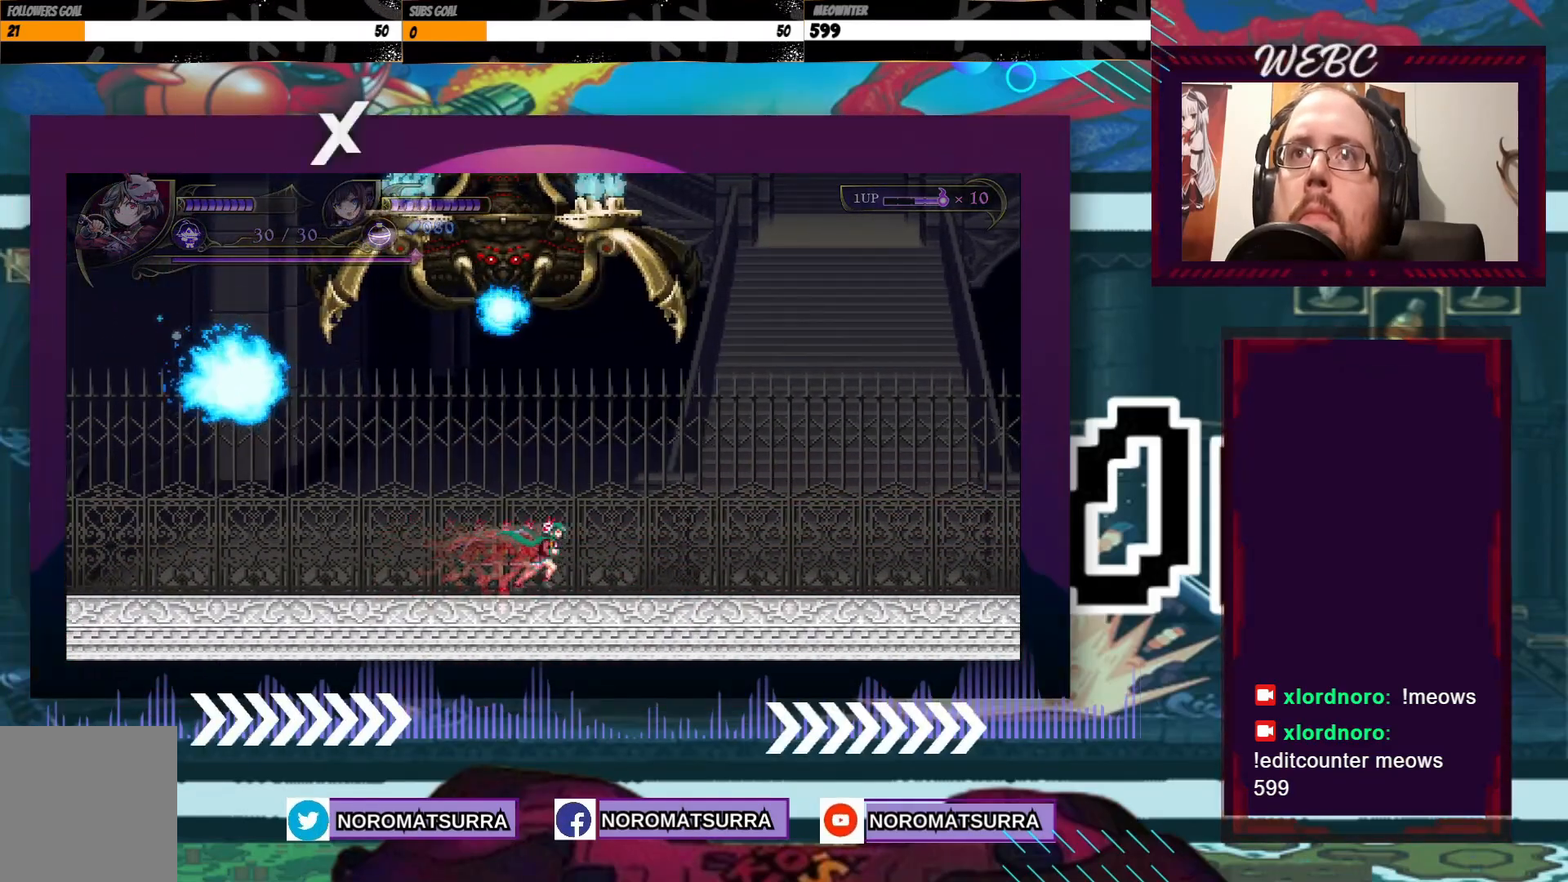
{"buttons": [], "left_stick": "right", "right_stick": "center", "events": [[117, "left_stick", "left"], [267, "left_stick", "right"]]}
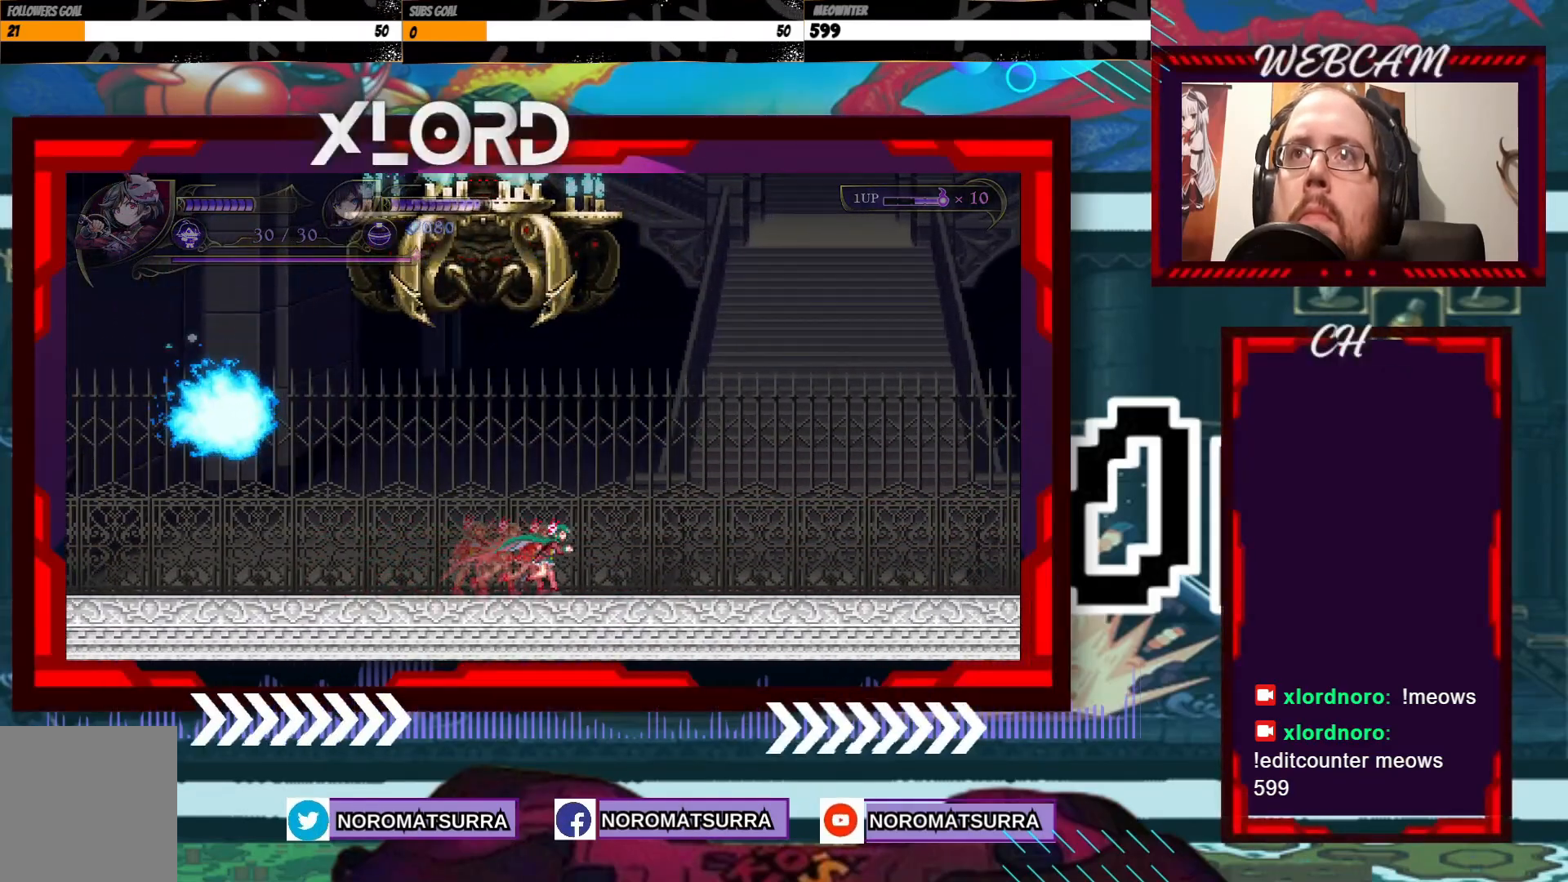
{"buttons": [], "left_stick": "center", "right_stick": "center", "events": [[483, "left_stick", "center"]]}
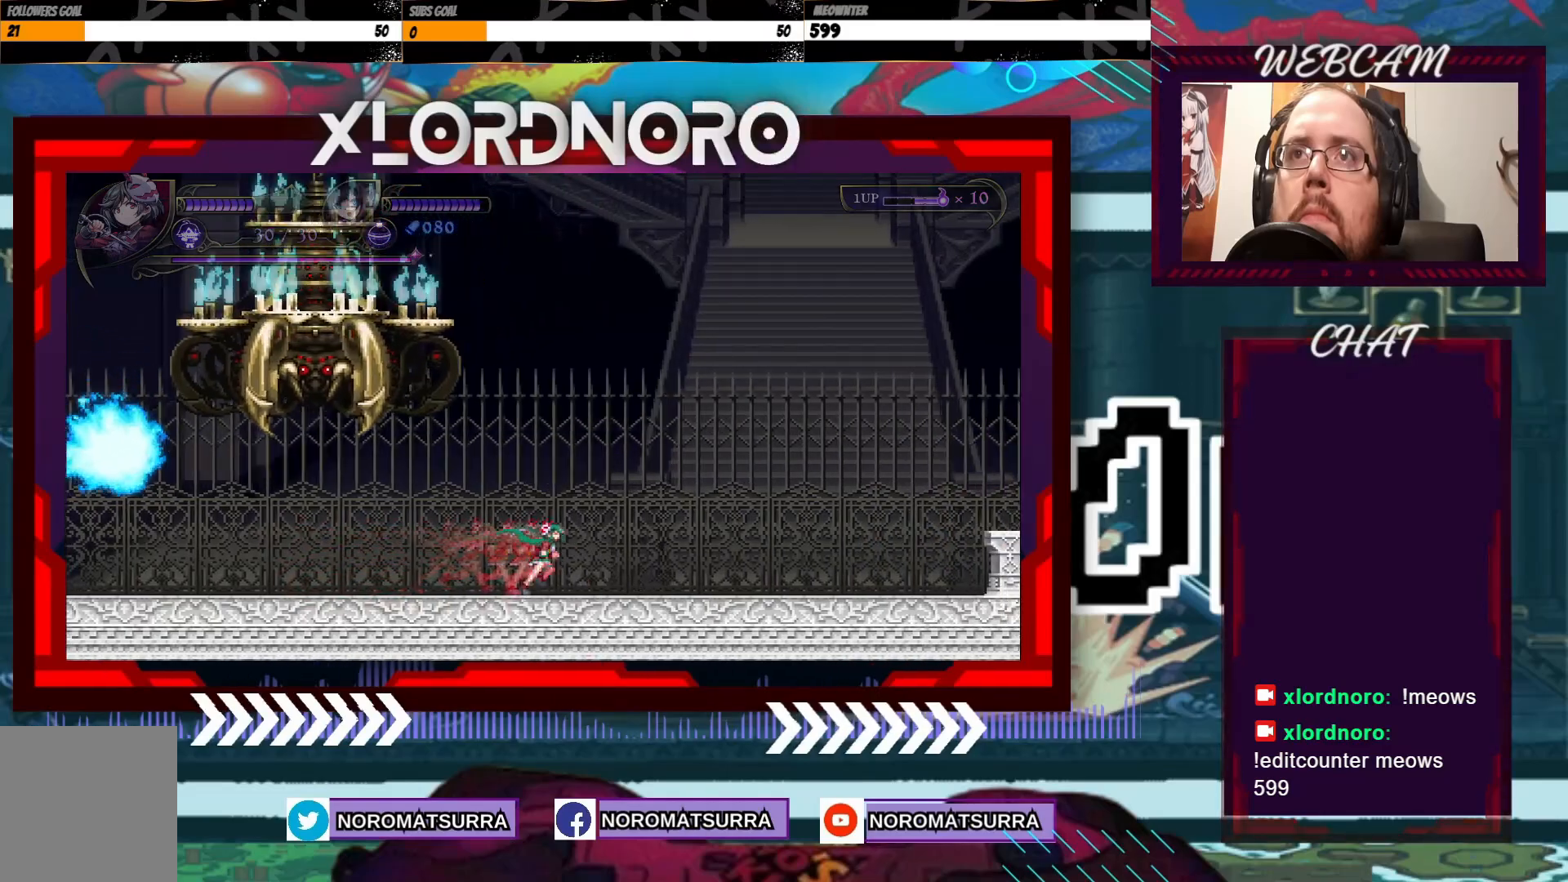
{"buttons": ["X"], "left_stick": "center", "right_stick": "center", "events": [[17, "left_stick", "left"], [117, "left_stick", "center"], [133, "X", "down"], [183, "X", "up"], [283, "X", "down"], [383, "X", "up"], [467, "X", "down"]]}
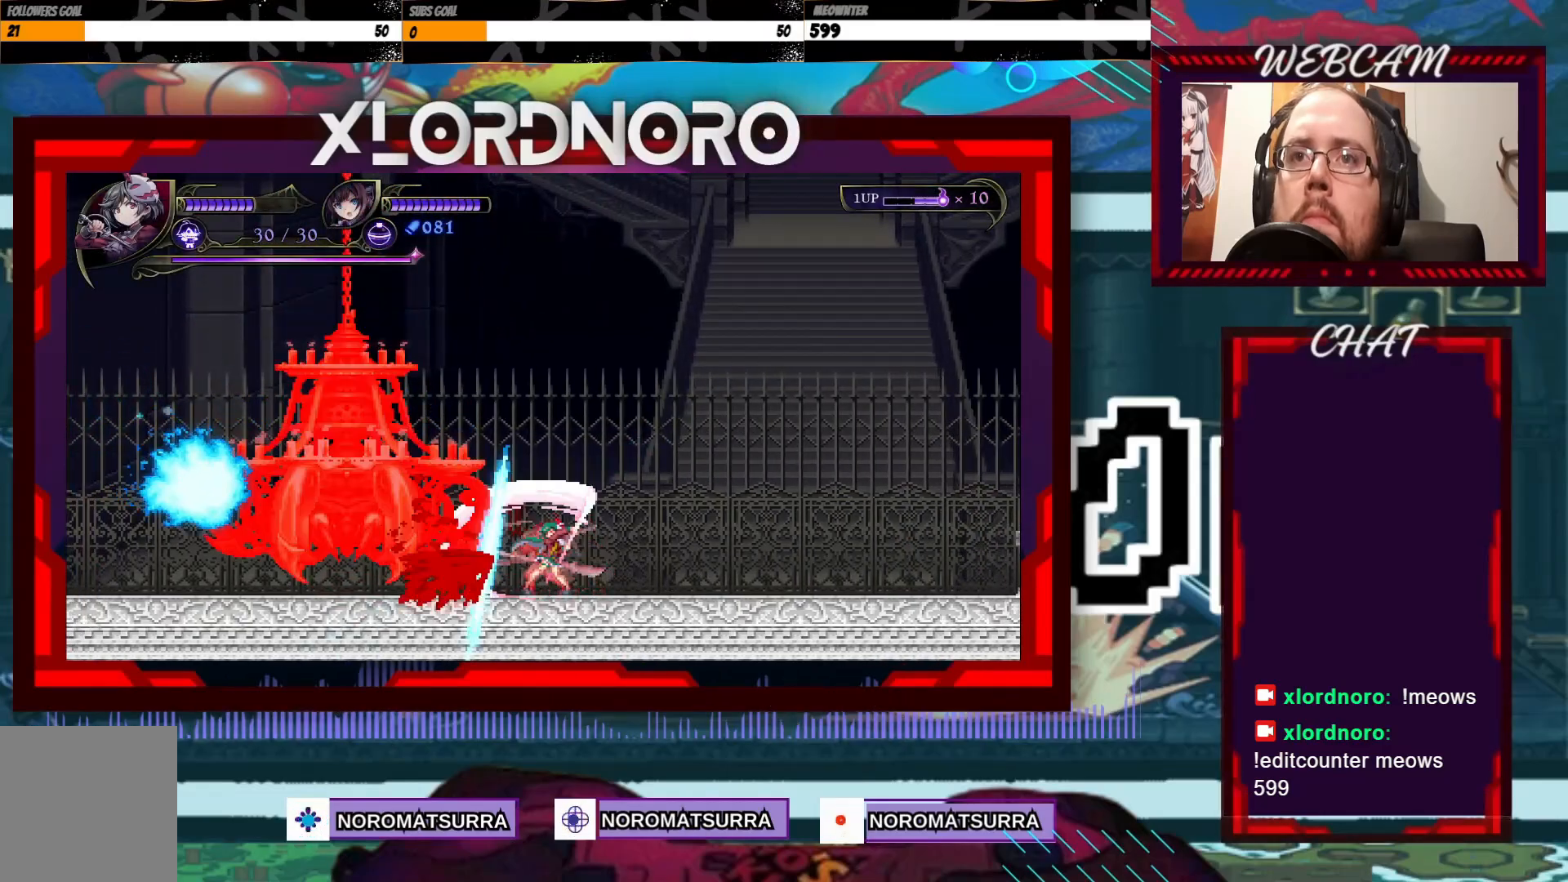
{"buttons": [], "left_stick": "center", "right_stick": "center", "events": [[33, "X", "up"], [83, "X", "down"], [167, "X", "up"], [233, "X", "down"], [317, "X", "up"], [383, "X", "down"], [433, "X", "up"]]}
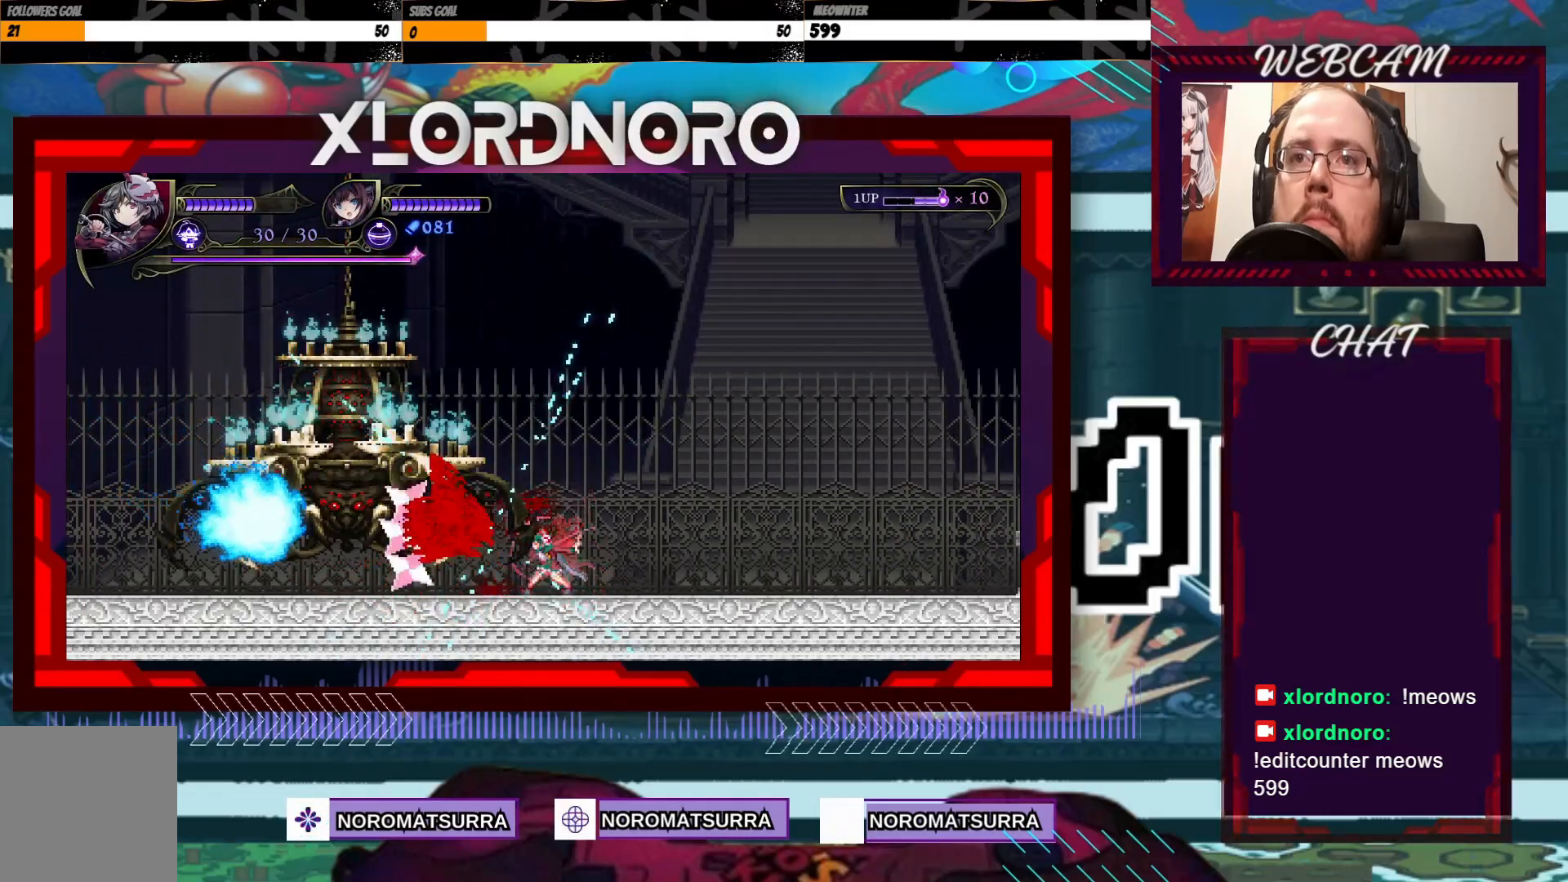
{"buttons": ["X"], "left_stick": "center", "right_stick": "center", "events": [[33, "X", "down"], [117, "X", "up"], [183, "X", "down"], [233, "X", "up"], [317, "X", "down"], [383, "X", "up"], [433, "X", "down"]]}
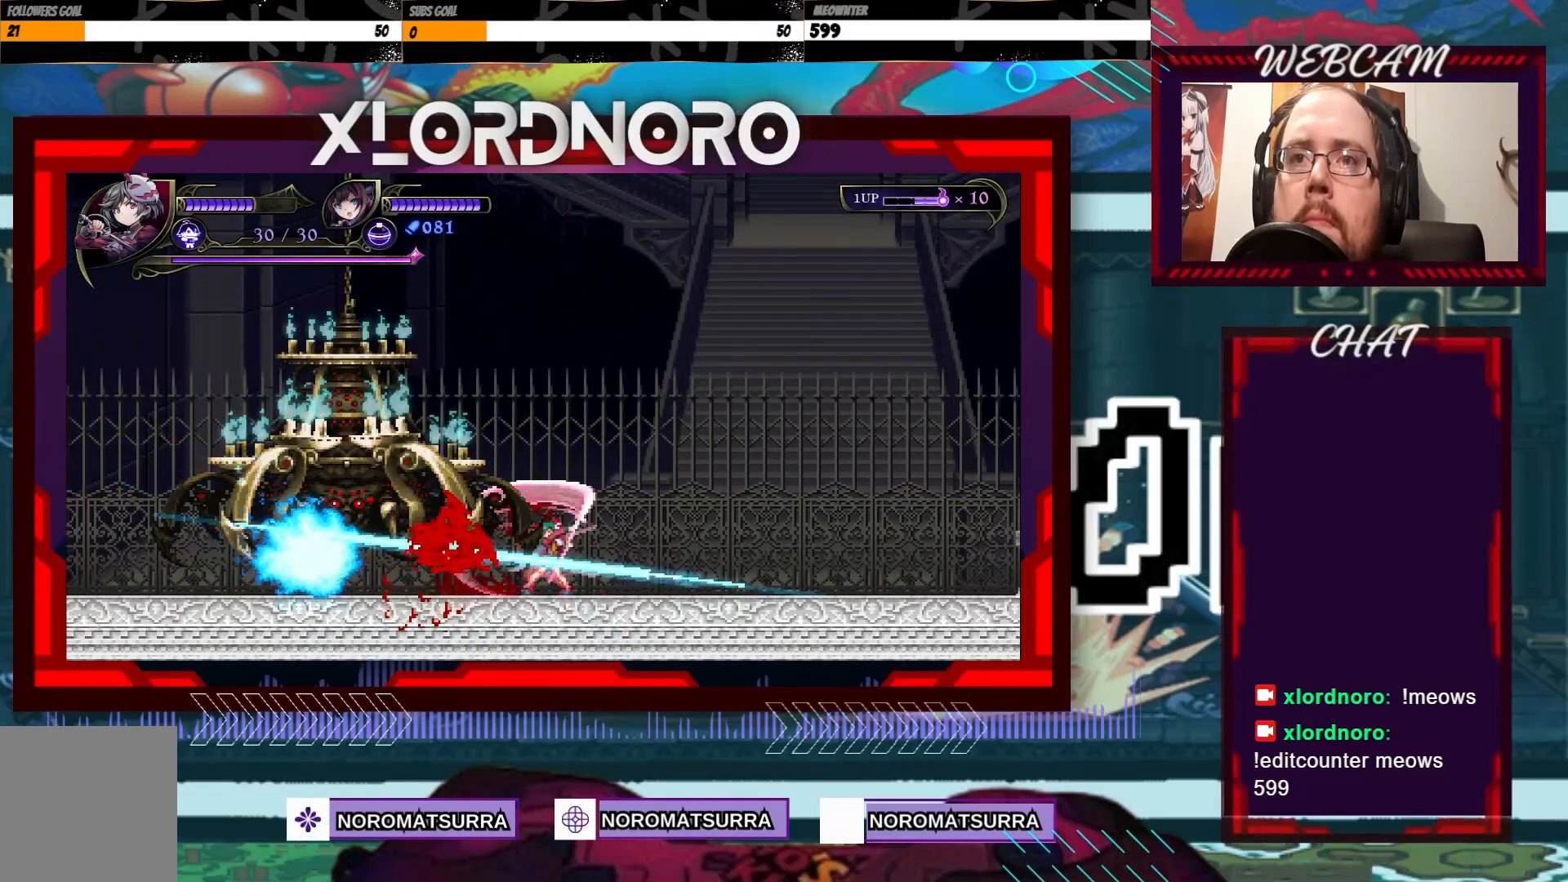
{"buttons": ["X"], "left_stick": "center", "right_stick": "center", "events": [[17, "X", "up"], [83, "X", "down"], [167, "X", "up"], [233, "X", "down"], [283, "X", "up"], [367, "X", "down"], [433, "X", "up"], [483, "X", "down"]]}
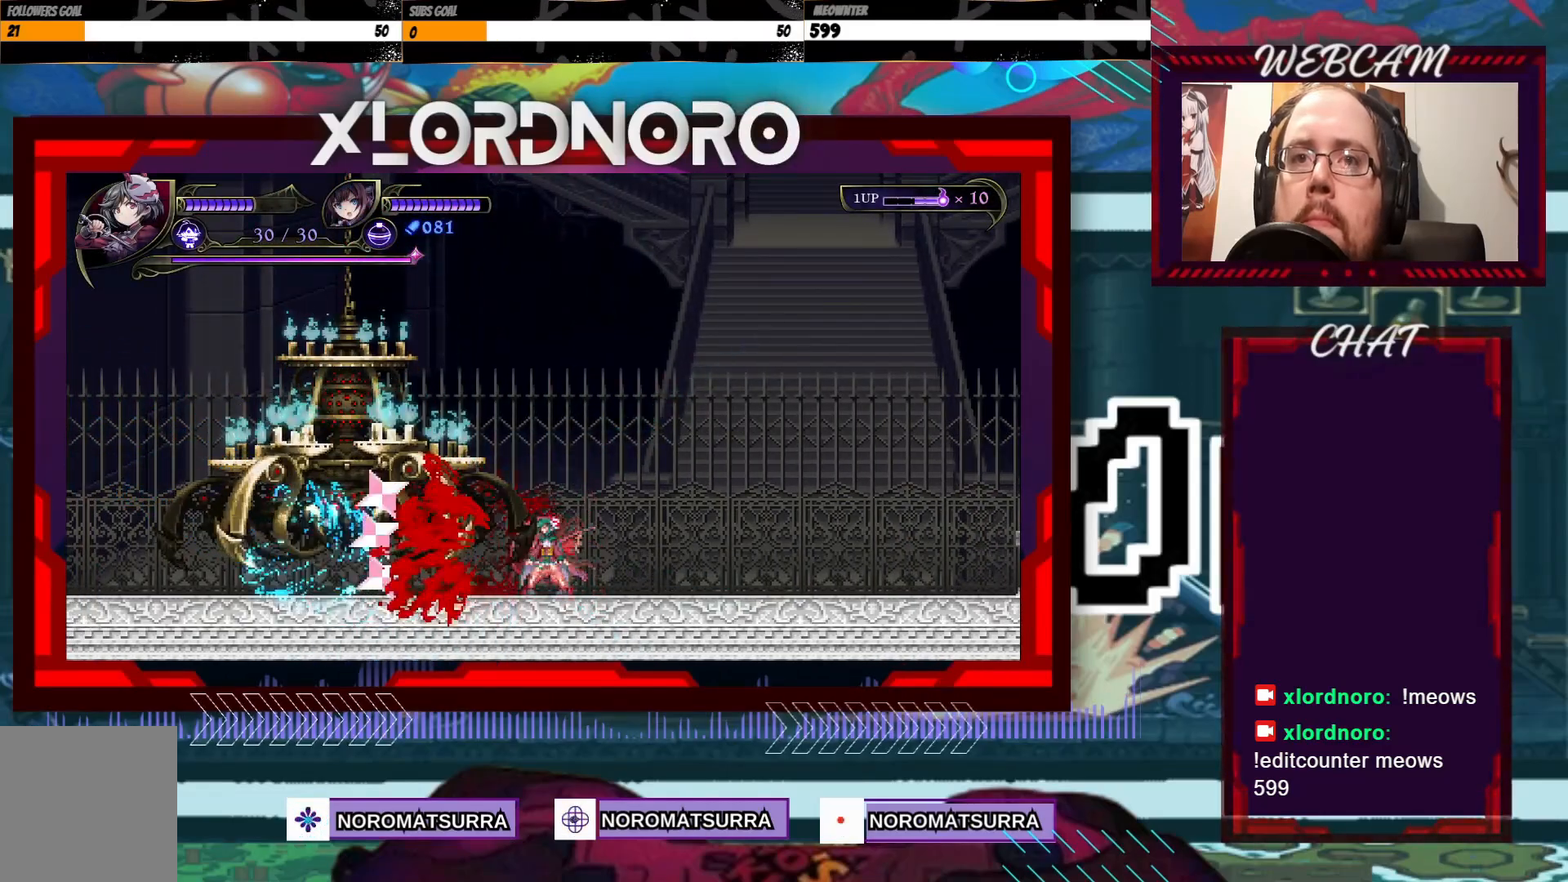
{"buttons": [], "left_stick": "center", "right_stick": "center", "events": [[67, "X", "up"], [117, "X", "down"], [183, "X", "up"], [283, "X", "down"], [333, "X", "up"], [417, "X", "down"], [483, "X", "up"]]}
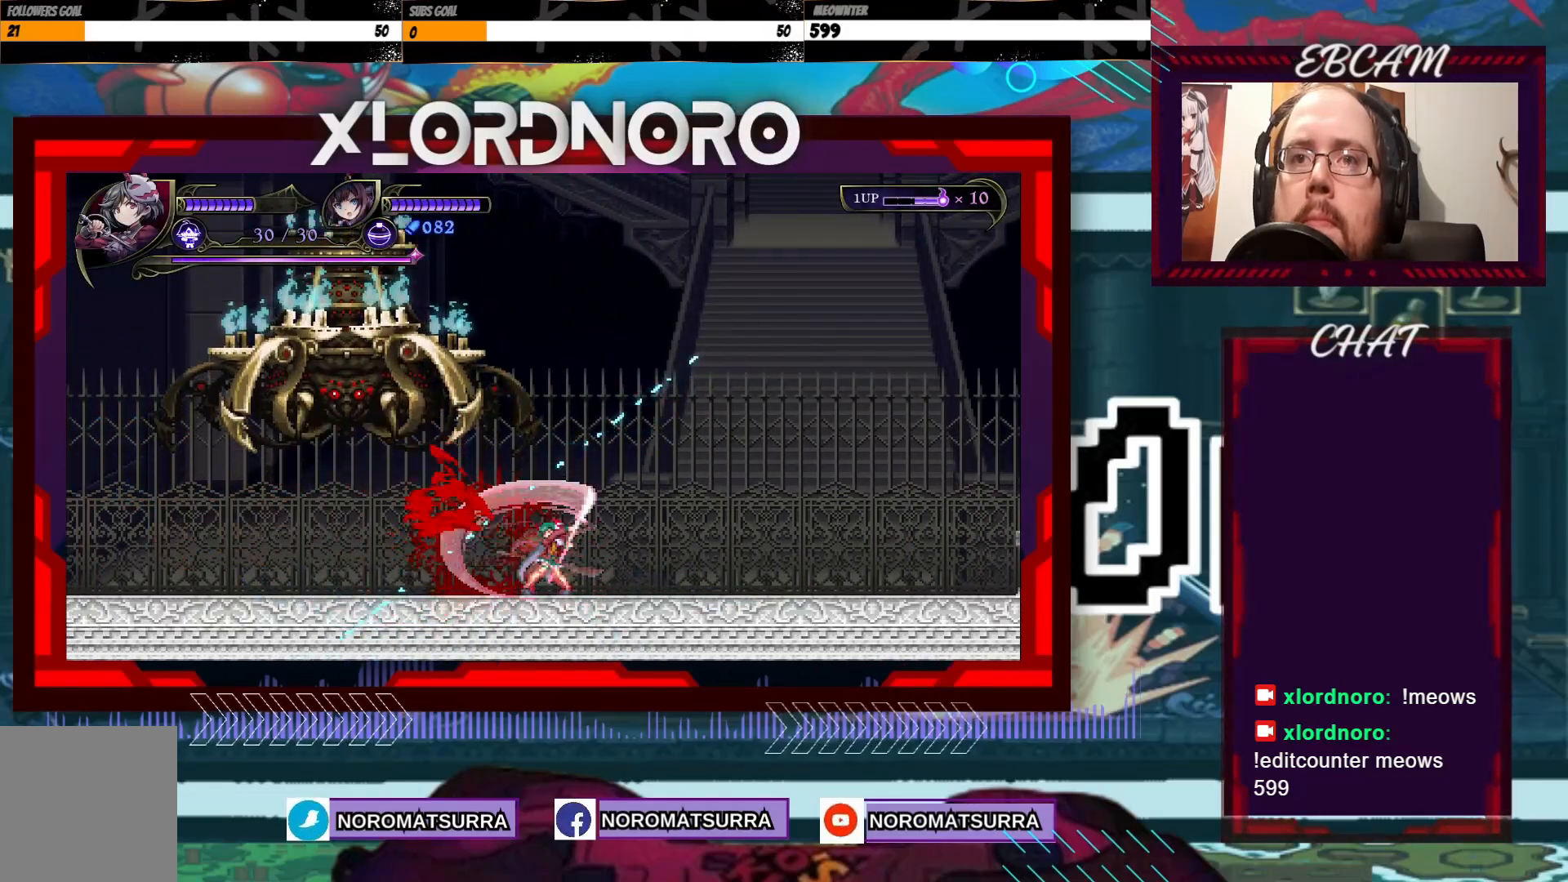
{"buttons": ["X"], "left_stick": "center", "right_stick": "center", "events": [[33, "X", "down"], [117, "X", "up"], [333, "X", "down"]]}
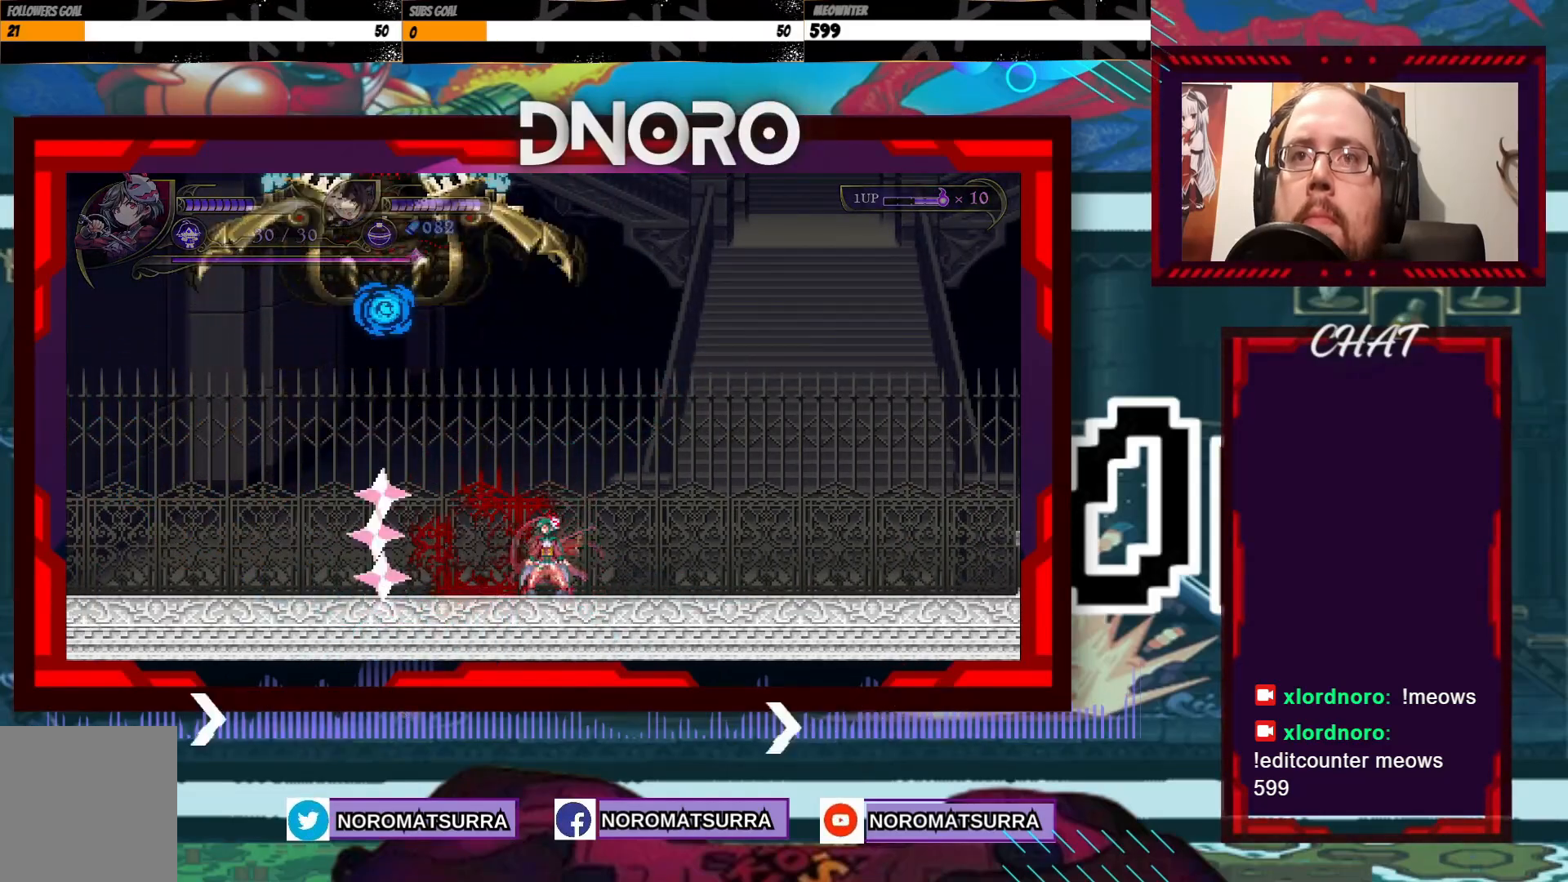
{"buttons": ["X"], "left_stick": "left", "right_stick": "center", "events": [[383, "left_stick", "left"]]}
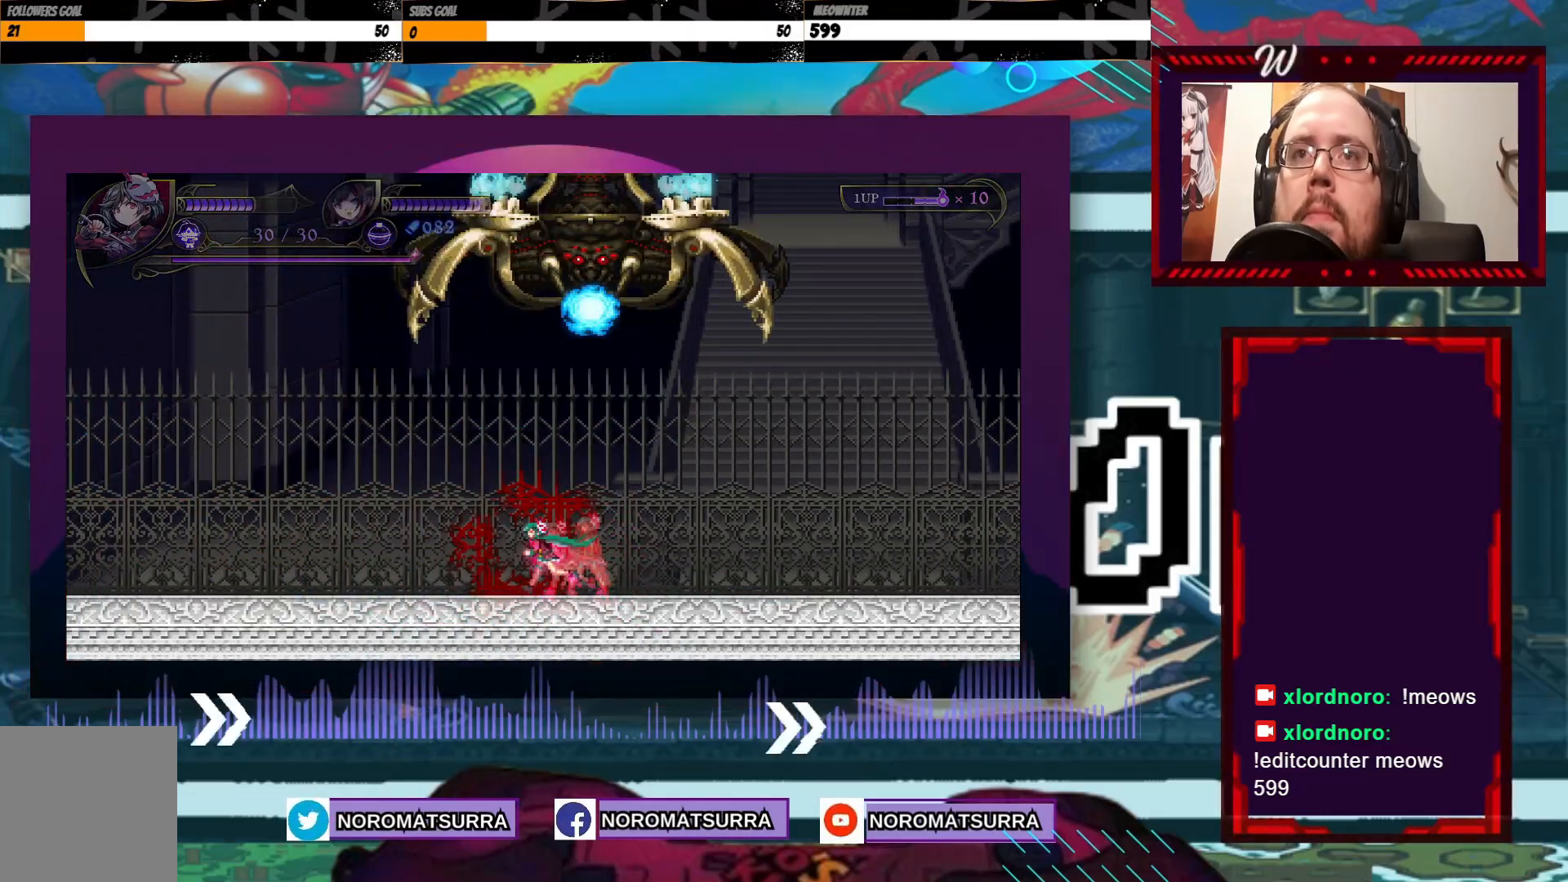
{"buttons": ["X"], "left_stick": "center", "right_stick": "center", "events": [[33, "left_stick", "center"], [217, "left_stick", "right"], [283, "left_stick", "center"]]}
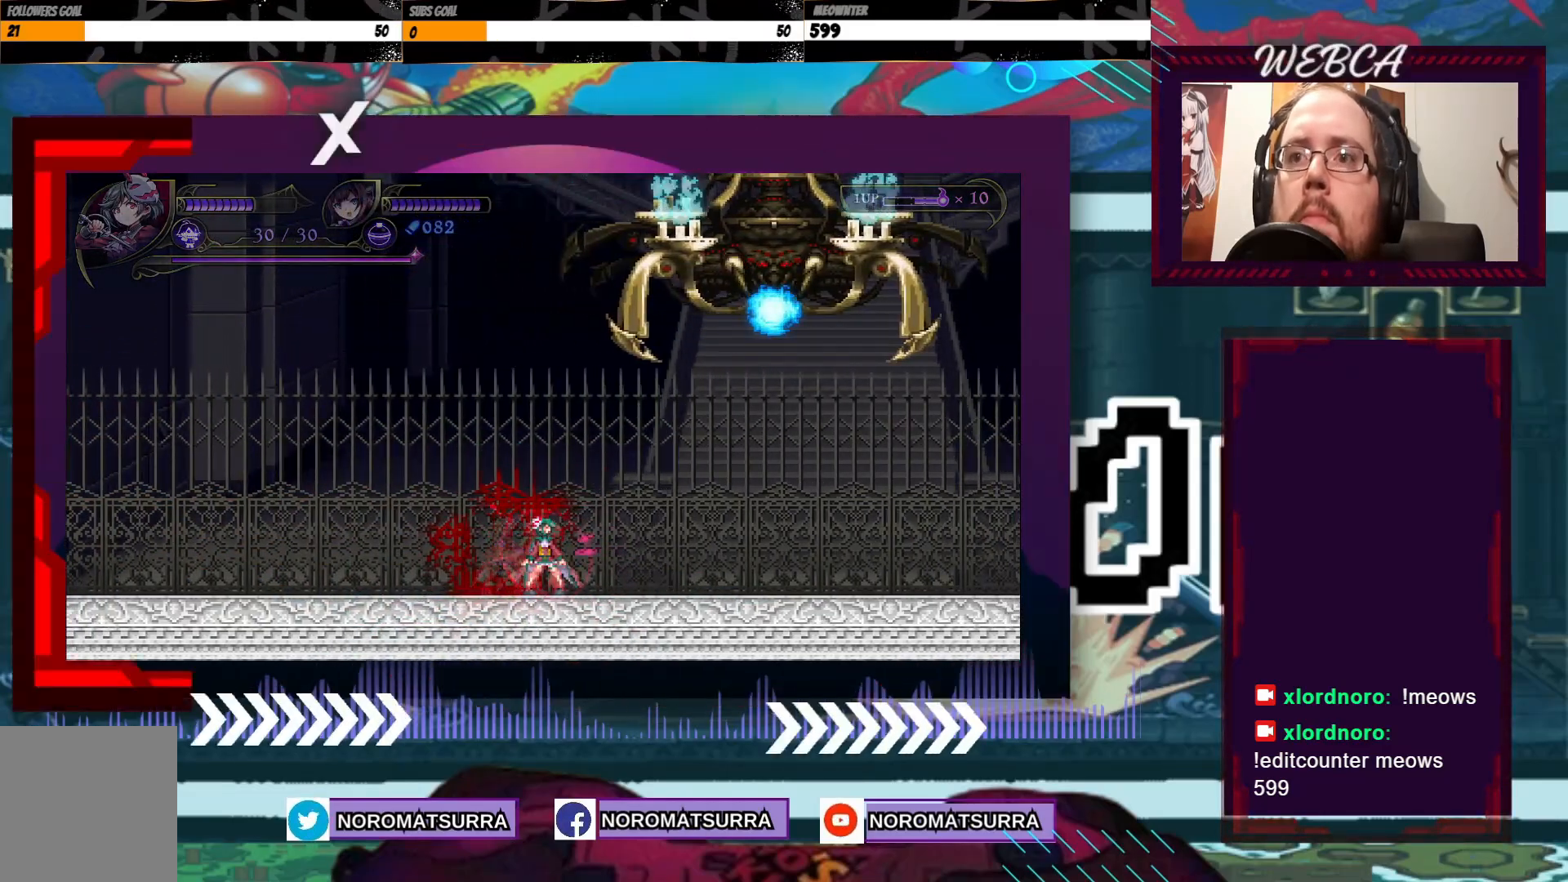
{"buttons": ["X"], "left_stick": "center", "right_stick": "center", "events": [[233, "left_stick", "right"], [417, "left_stick", "center"]]}
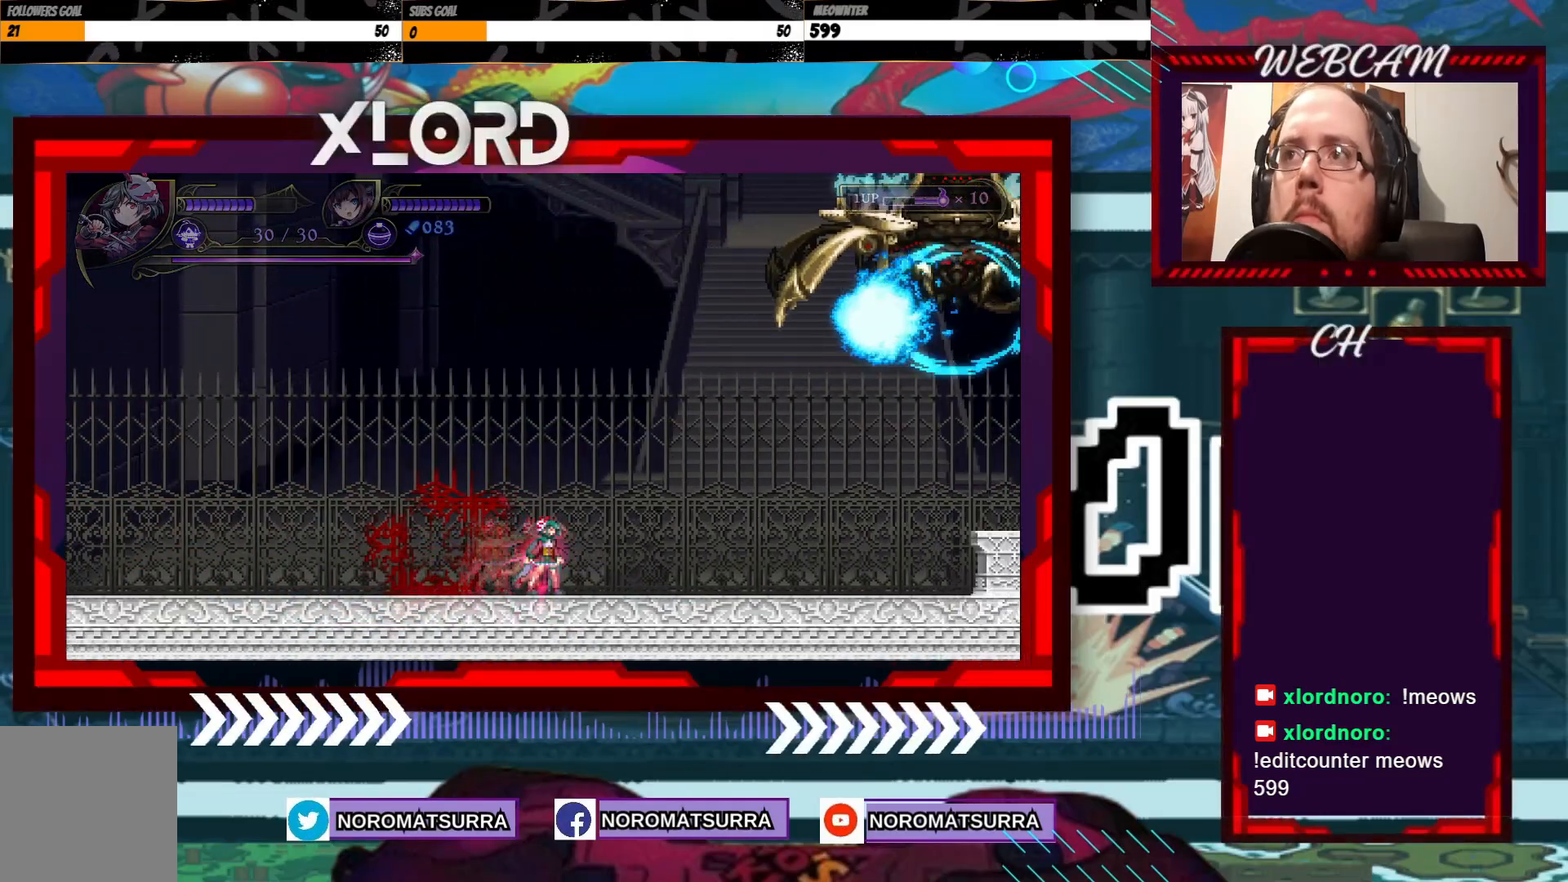
{"buttons": ["X"], "left_stick": "center", "right_stick": "center", "events": [[33, "left_stick", "right"], [217, "left_stick", "center"]]}
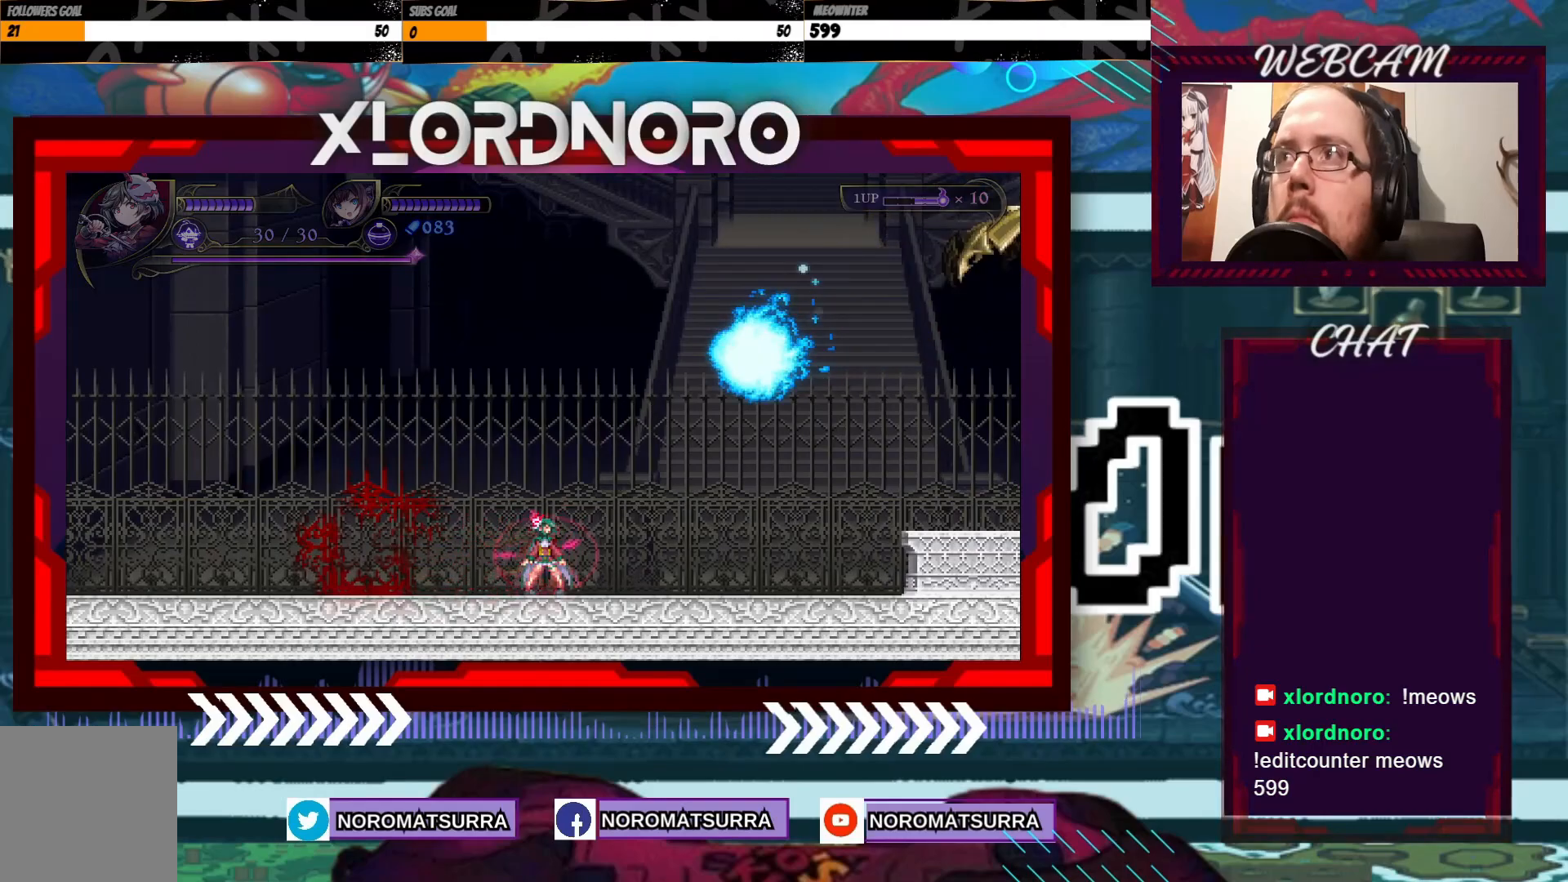
{"buttons": ["X"], "left_stick": "right", "right_stick": "center", "events": [[33, "left_stick", "right"]]}
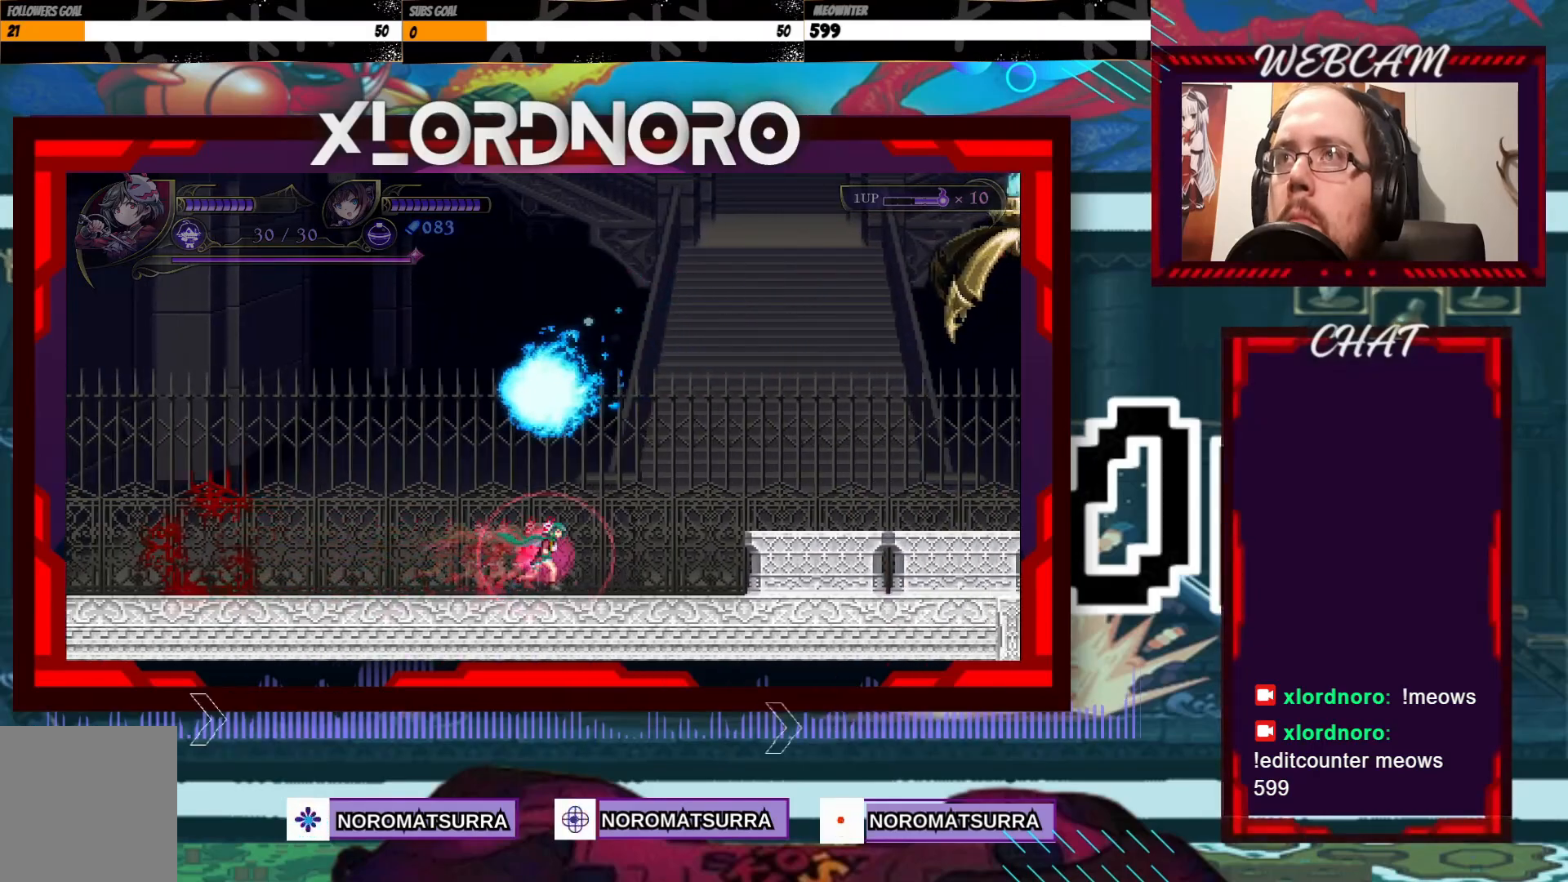
{"buttons": ["X"], "left_stick": "center", "right_stick": "center", "events": [[83, "left_stick", "center"]]}
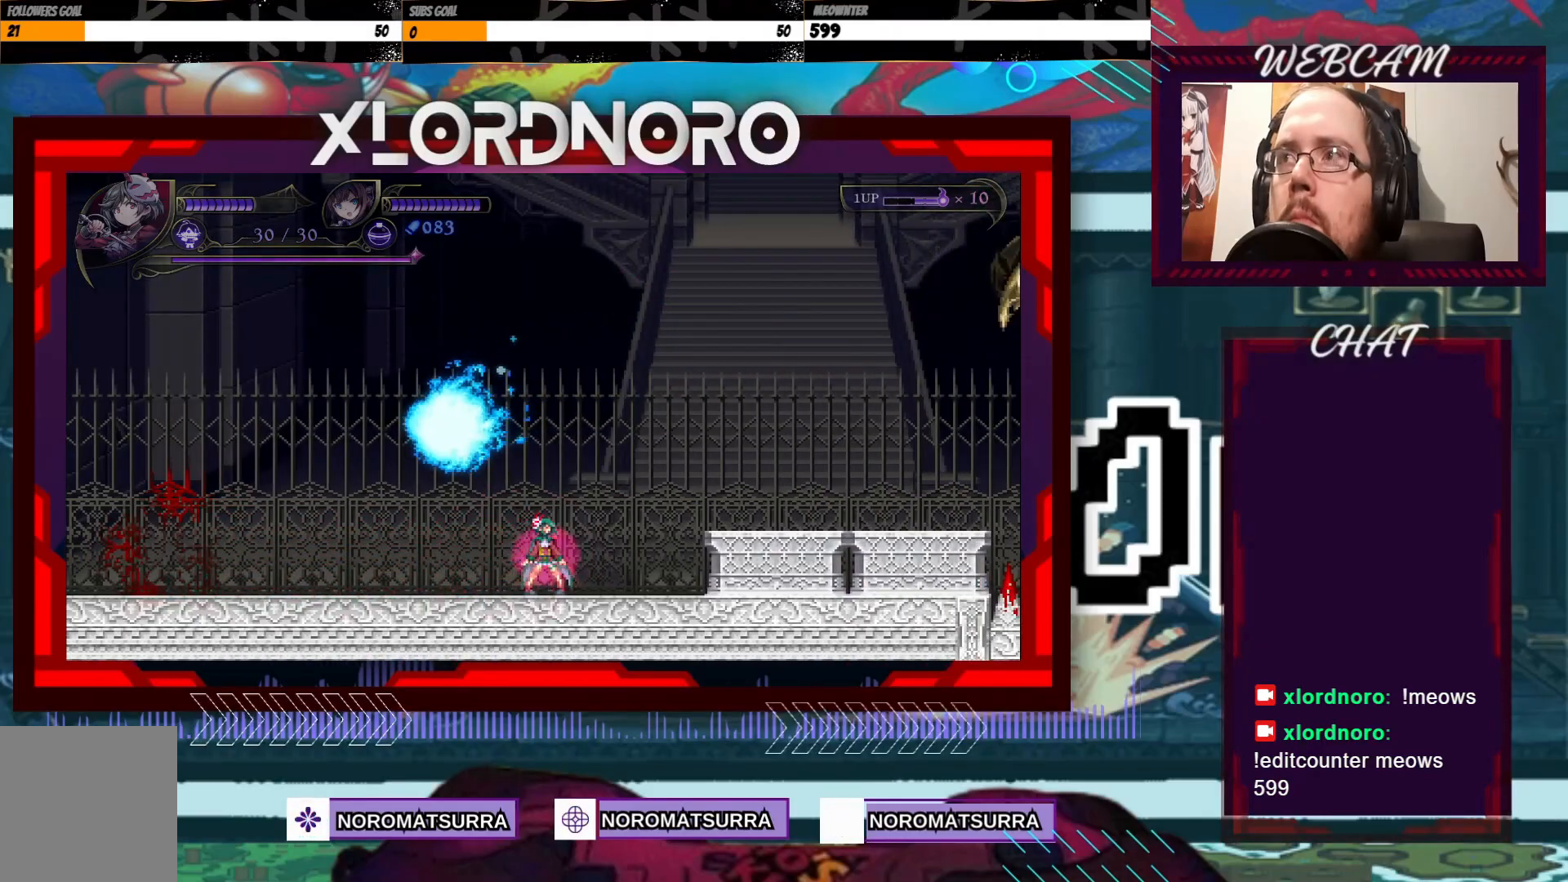
{"buttons": ["X"], "left_stick": "left", "right_stick": "center", "events": [[367, "left_stick", "left"]]}
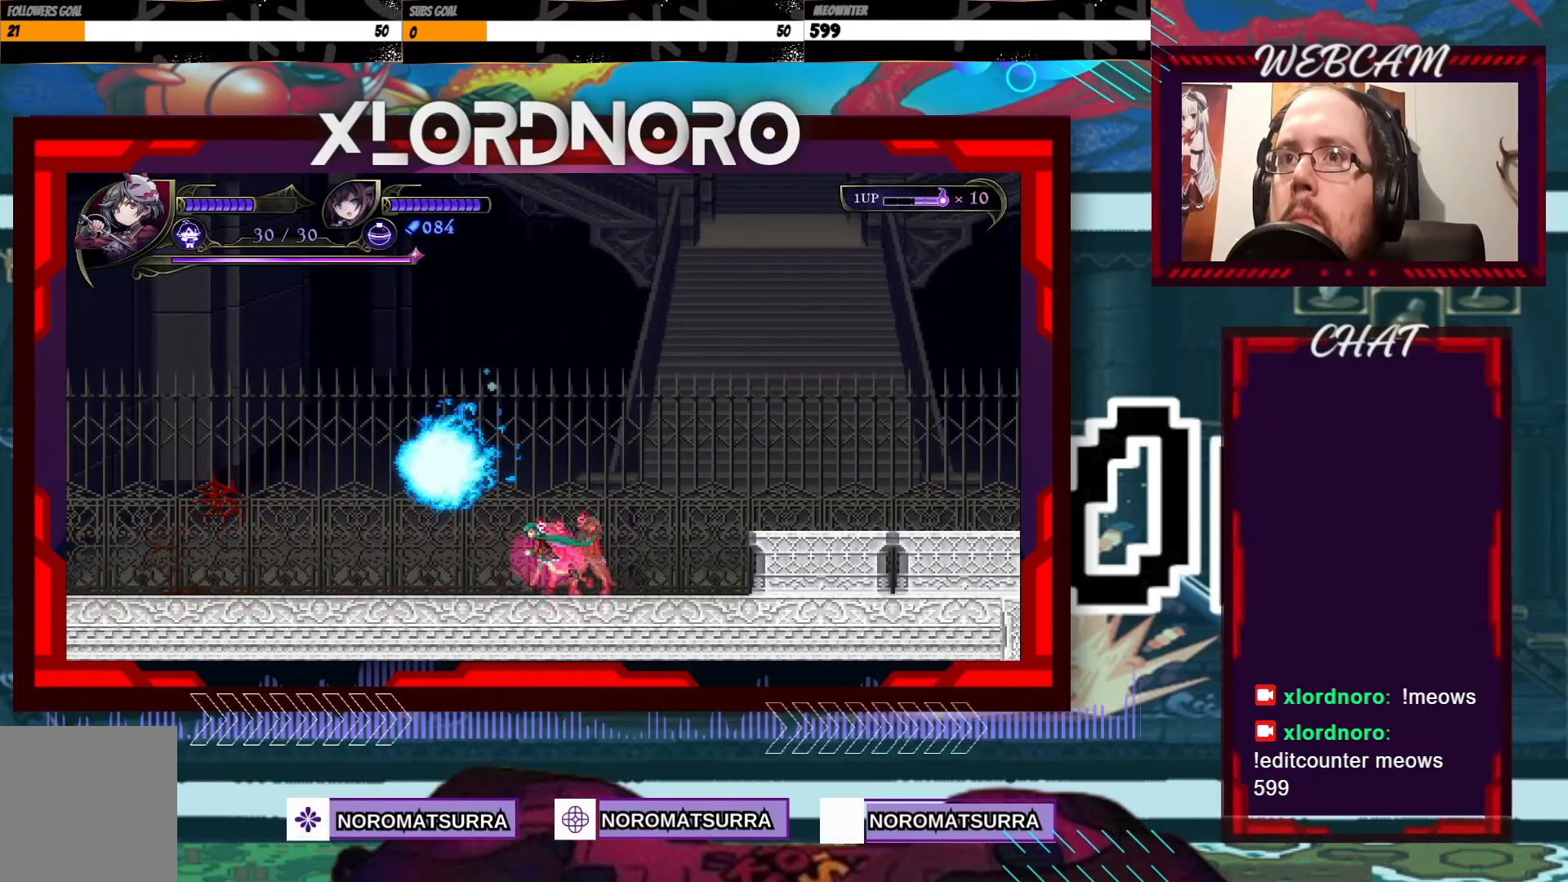
{"buttons": ["X"], "left_stick": "right", "right_stick": "center", "events": [[33, "left_stick", "center"], [433, "left_stick", "right"]]}
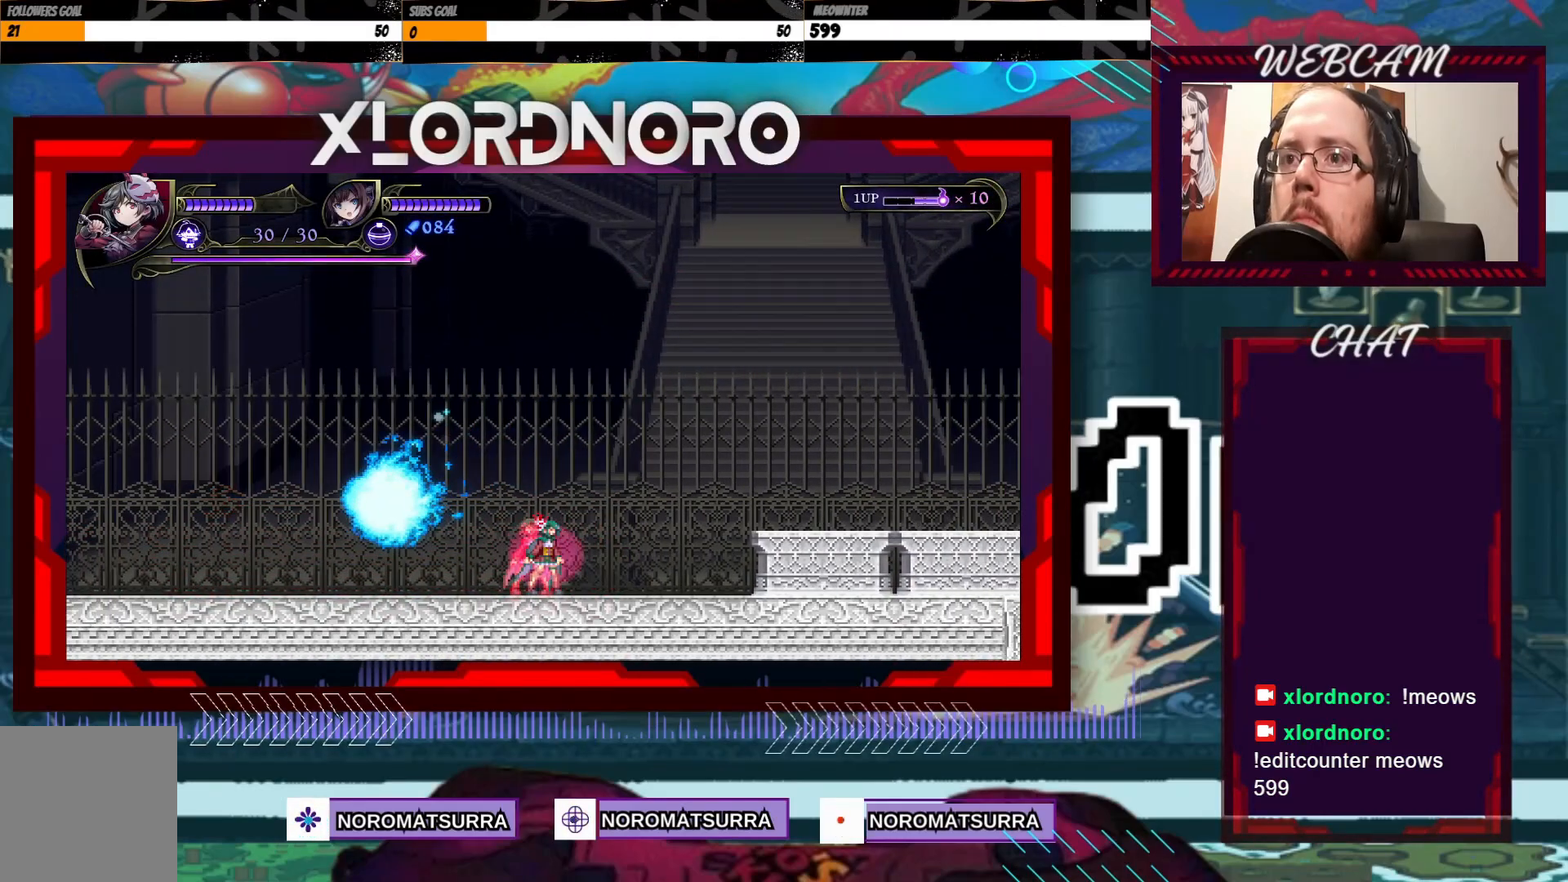
{"buttons": ["X"], "left_stick": "center", "right_stick": "center", "events": [[117, "left_stick", "center"], [233, "left_stick", "right"], [383, "left_stick", "center"]]}
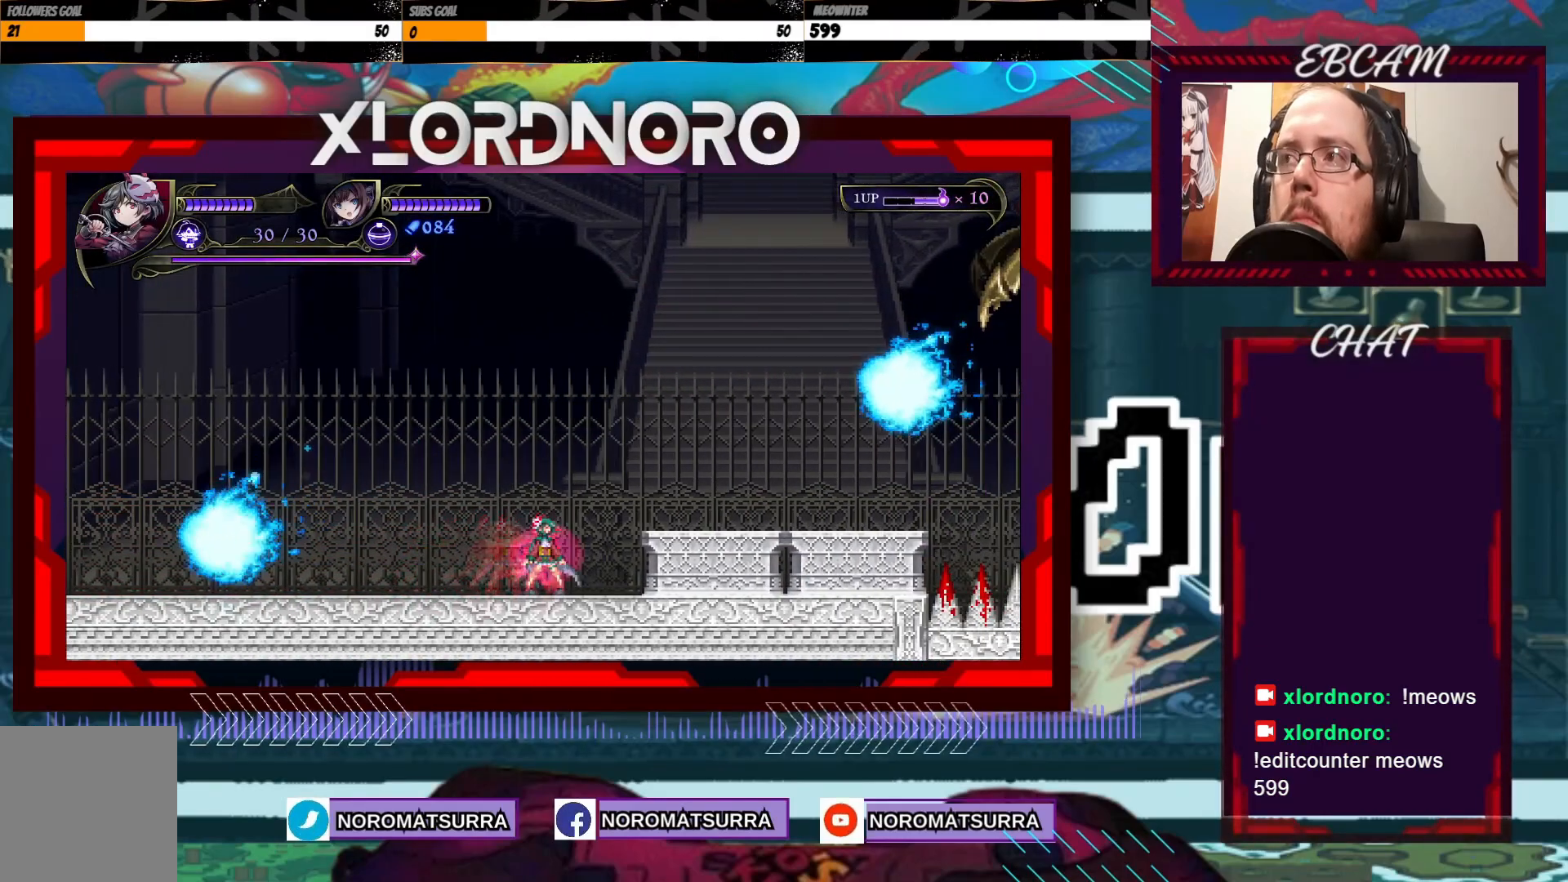
{"buttons": ["X"], "left_stick": "center", "right_stick": "center", "events": [[283, "left_stick", "left"], [483, "left_stick", "center"]]}
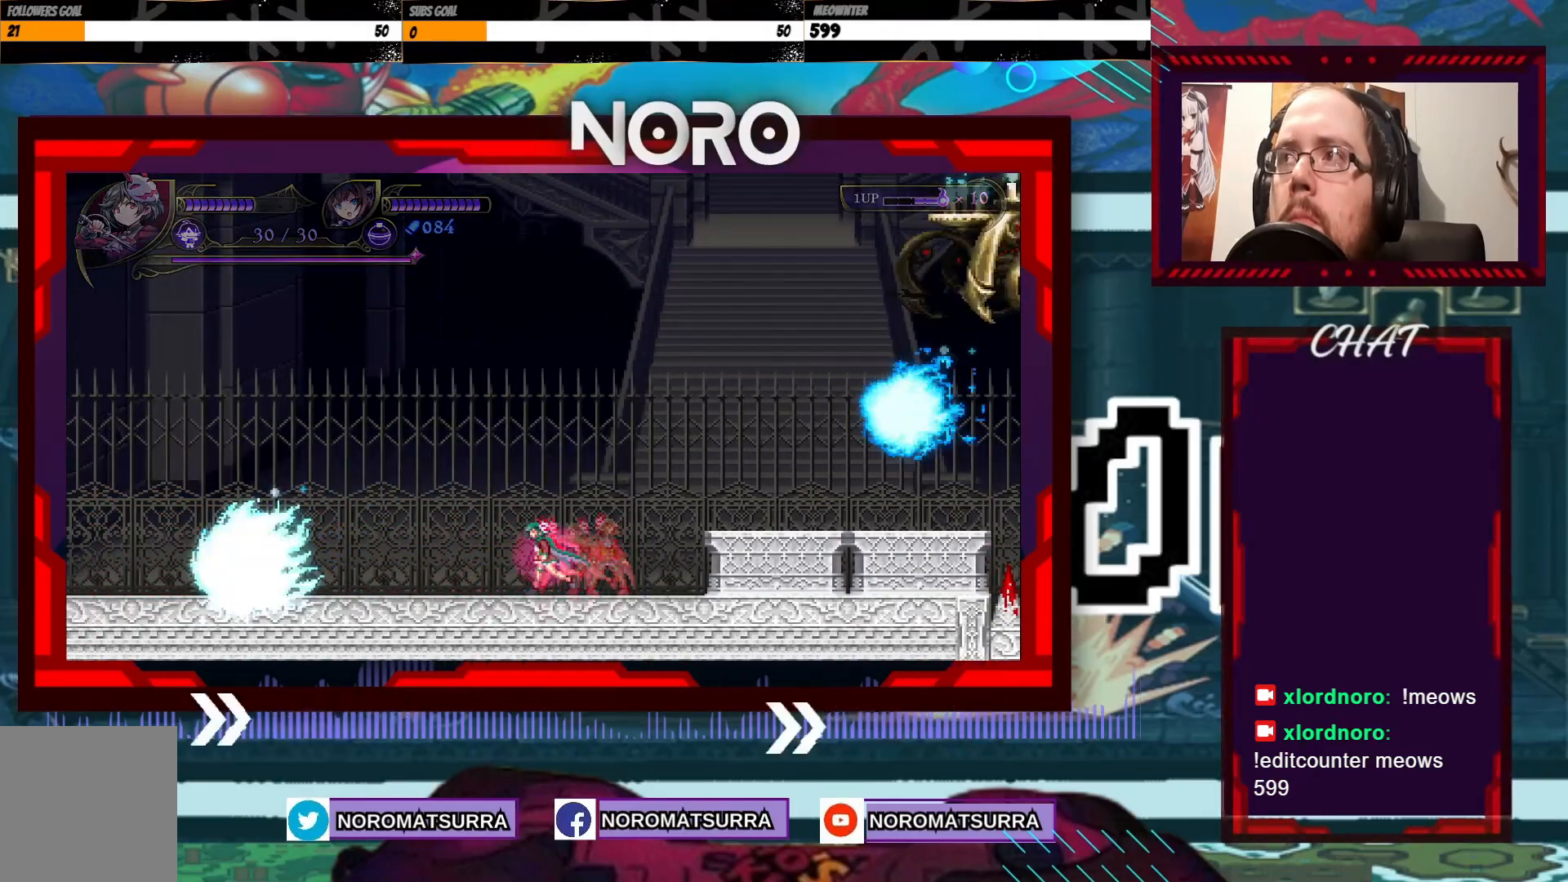
{"buttons": ["X"], "left_stick": "left", "right_stick": "center", "events": [[67, "left_stick", "left"]]}
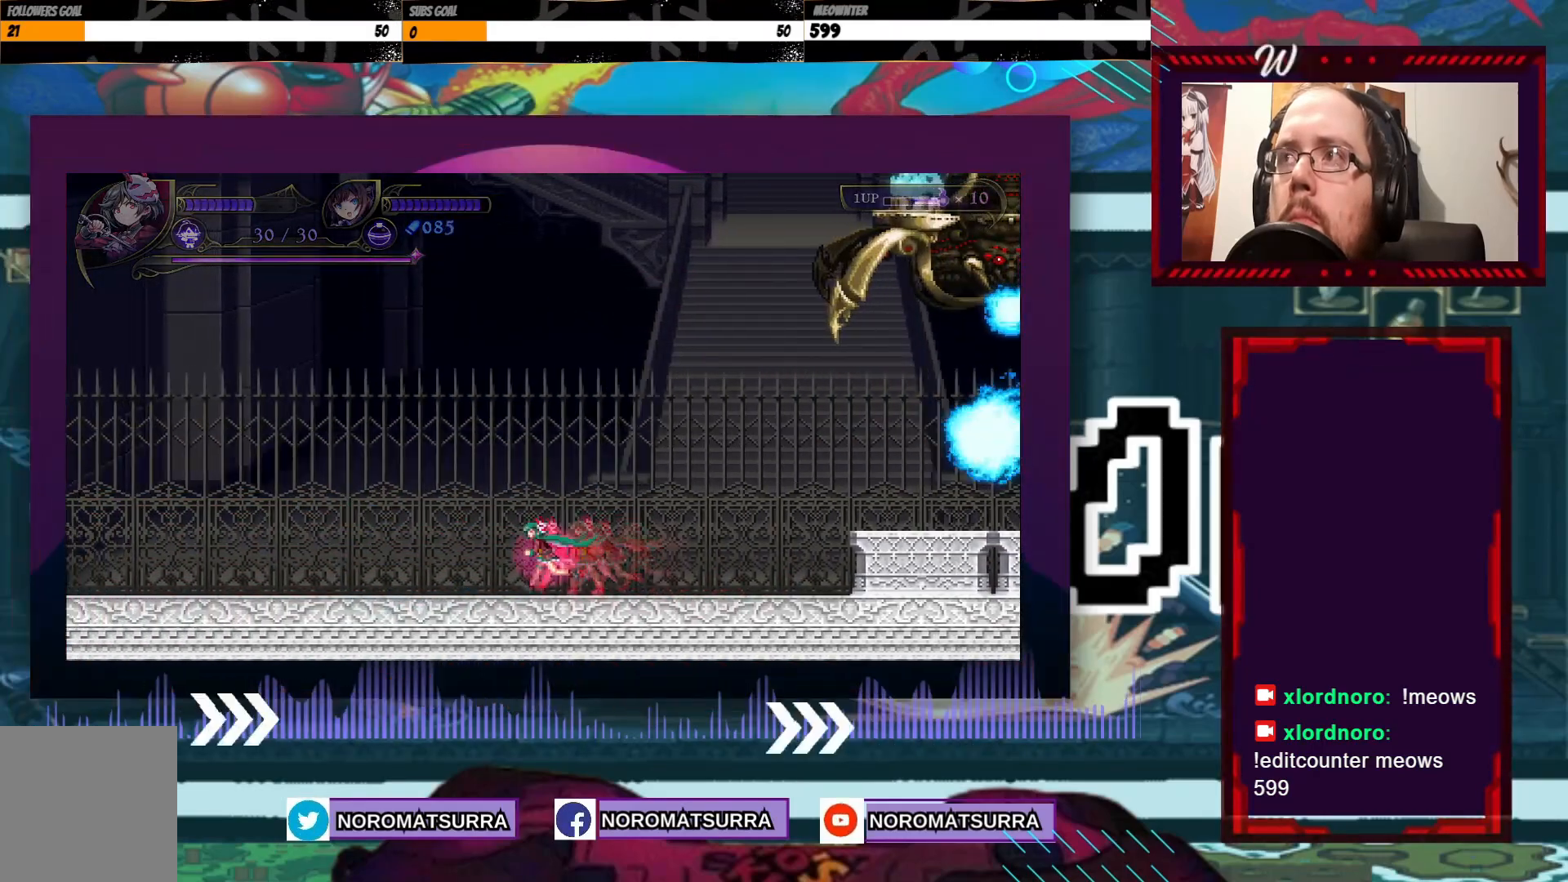
{"buttons": ["X"], "left_stick": "left", "right_stick": "center", "events": []}
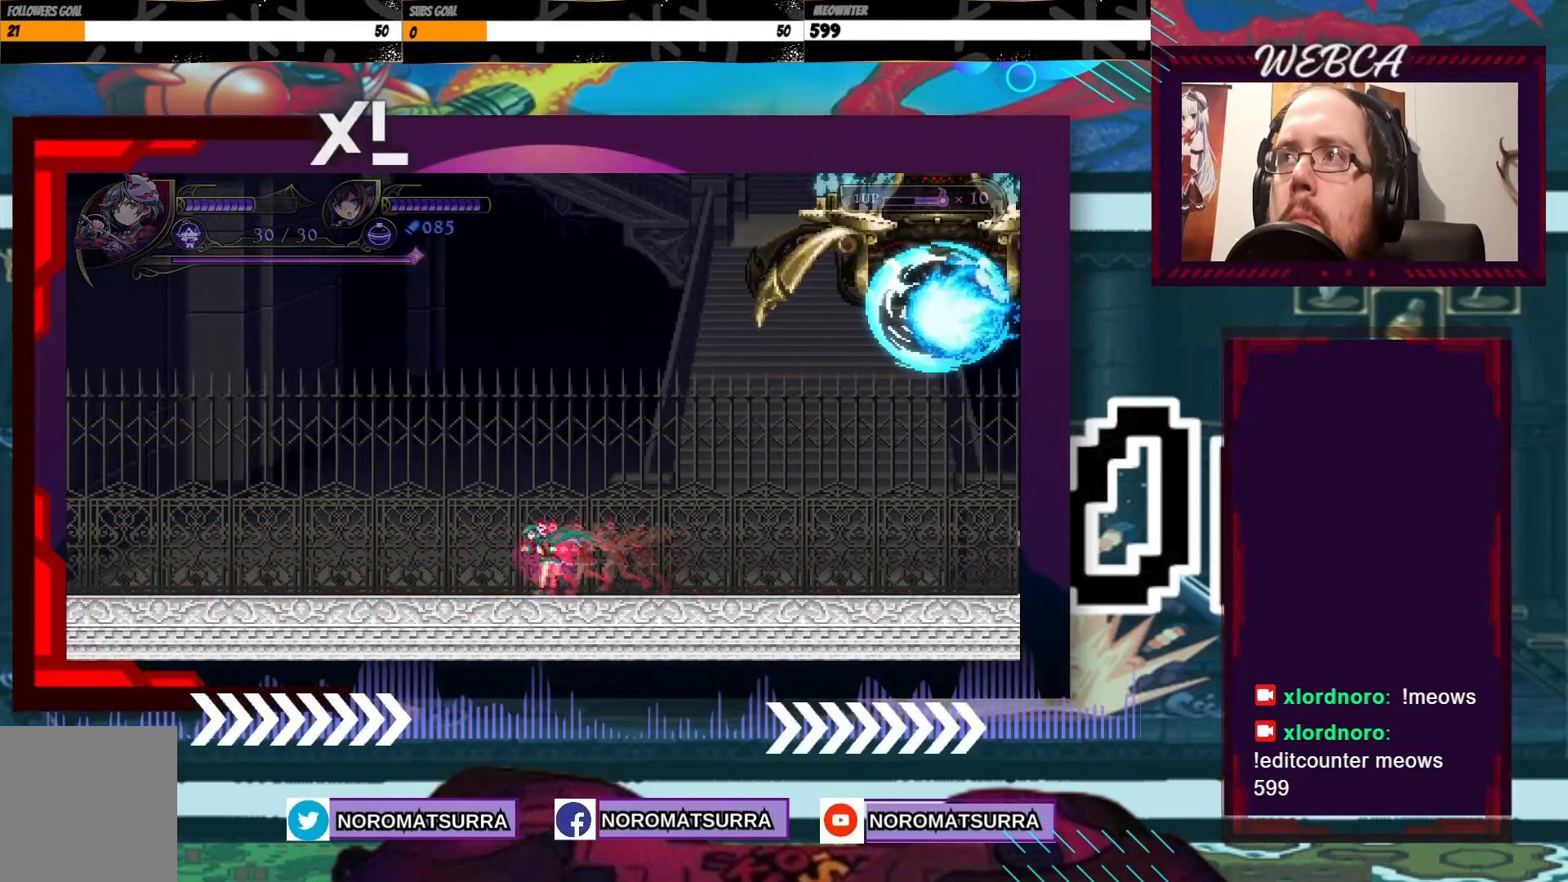
{"buttons": ["X"], "left_stick": "left", "right_stick": "center", "events": []}
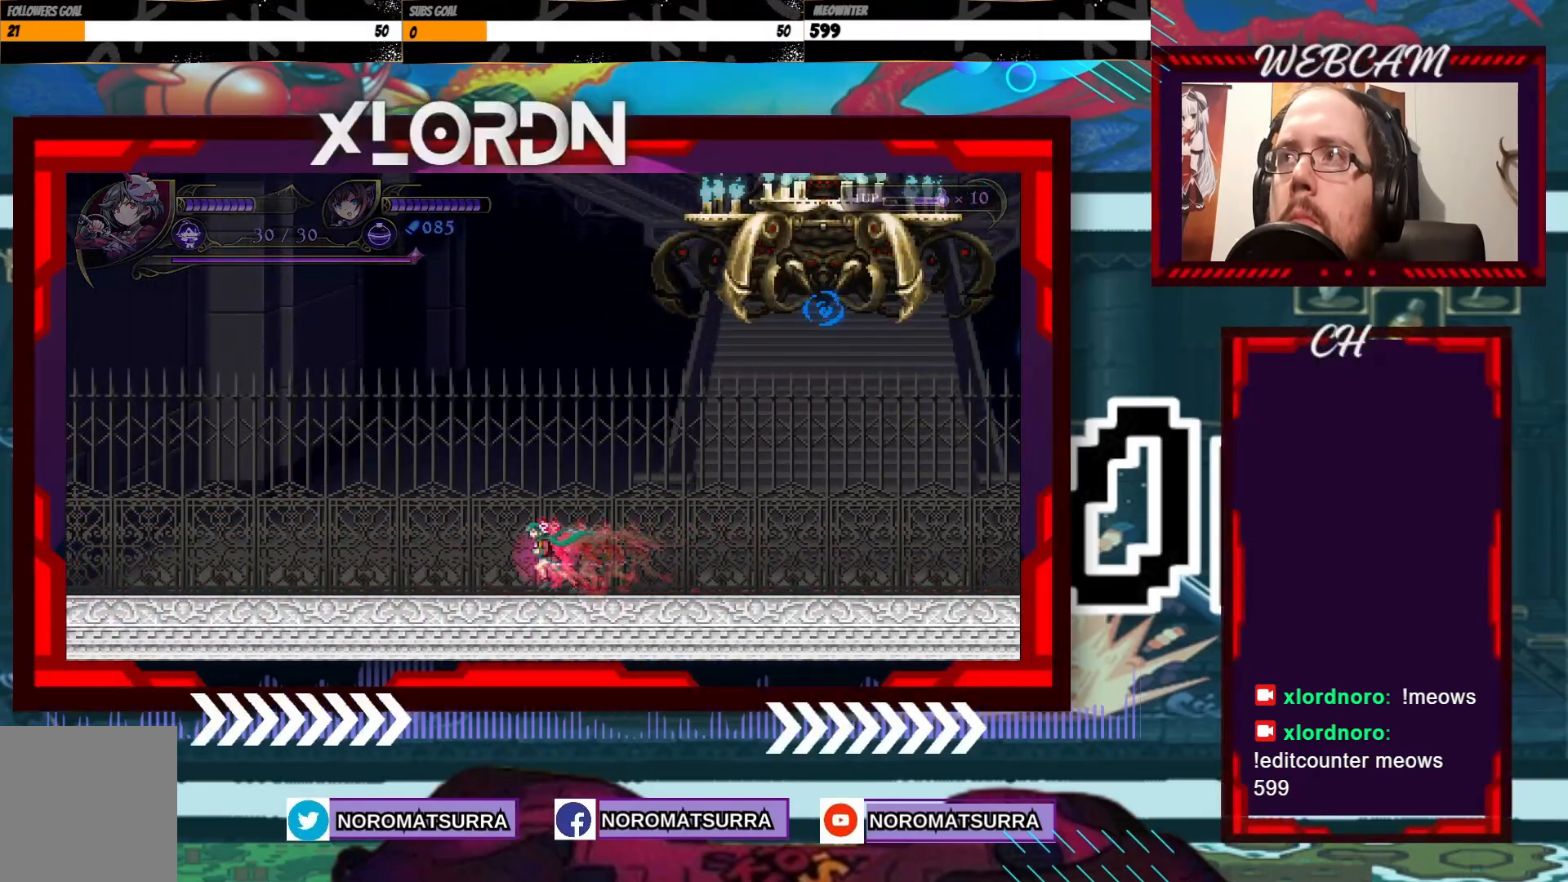
{"buttons": ["X"], "left_stick": "left", "right_stick": "center", "events": [[83, "left_stick", "center"], [133, "left_stick", "right"], [283, "left_stick", "center"], [333, "left_stick", "left"]]}
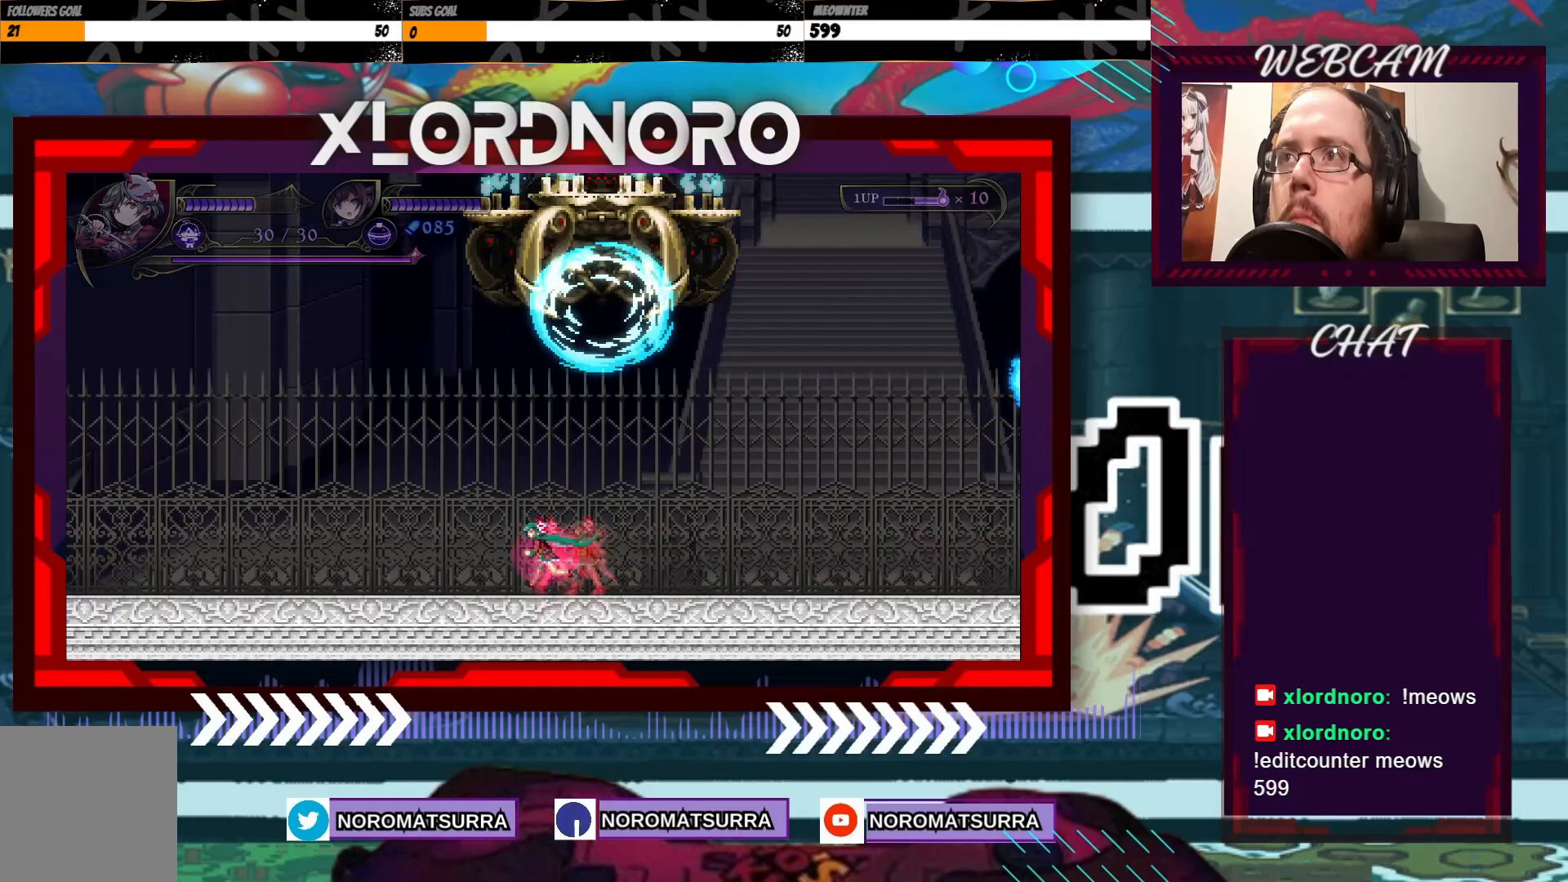
{"buttons": ["X"], "left_stick": "left", "right_stick": "center", "events": []}
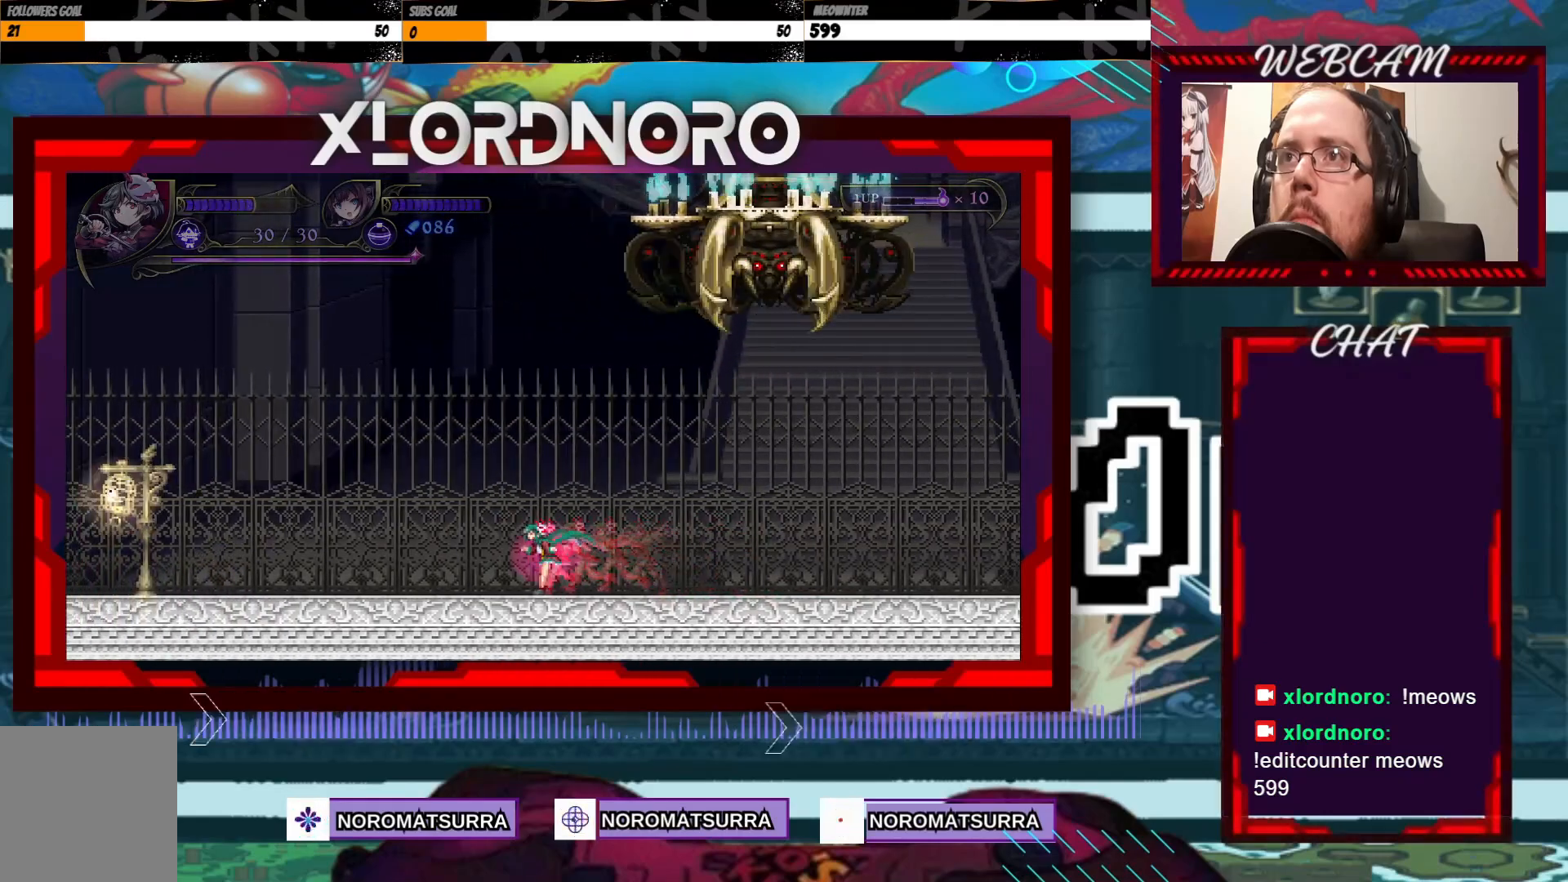
{"buttons": ["X"], "left_stick": "right", "right_stick": "center", "events": [[117, "left_stick", "right"], [283, "left_stick", "center"], [483, "left_stick", "right"]]}
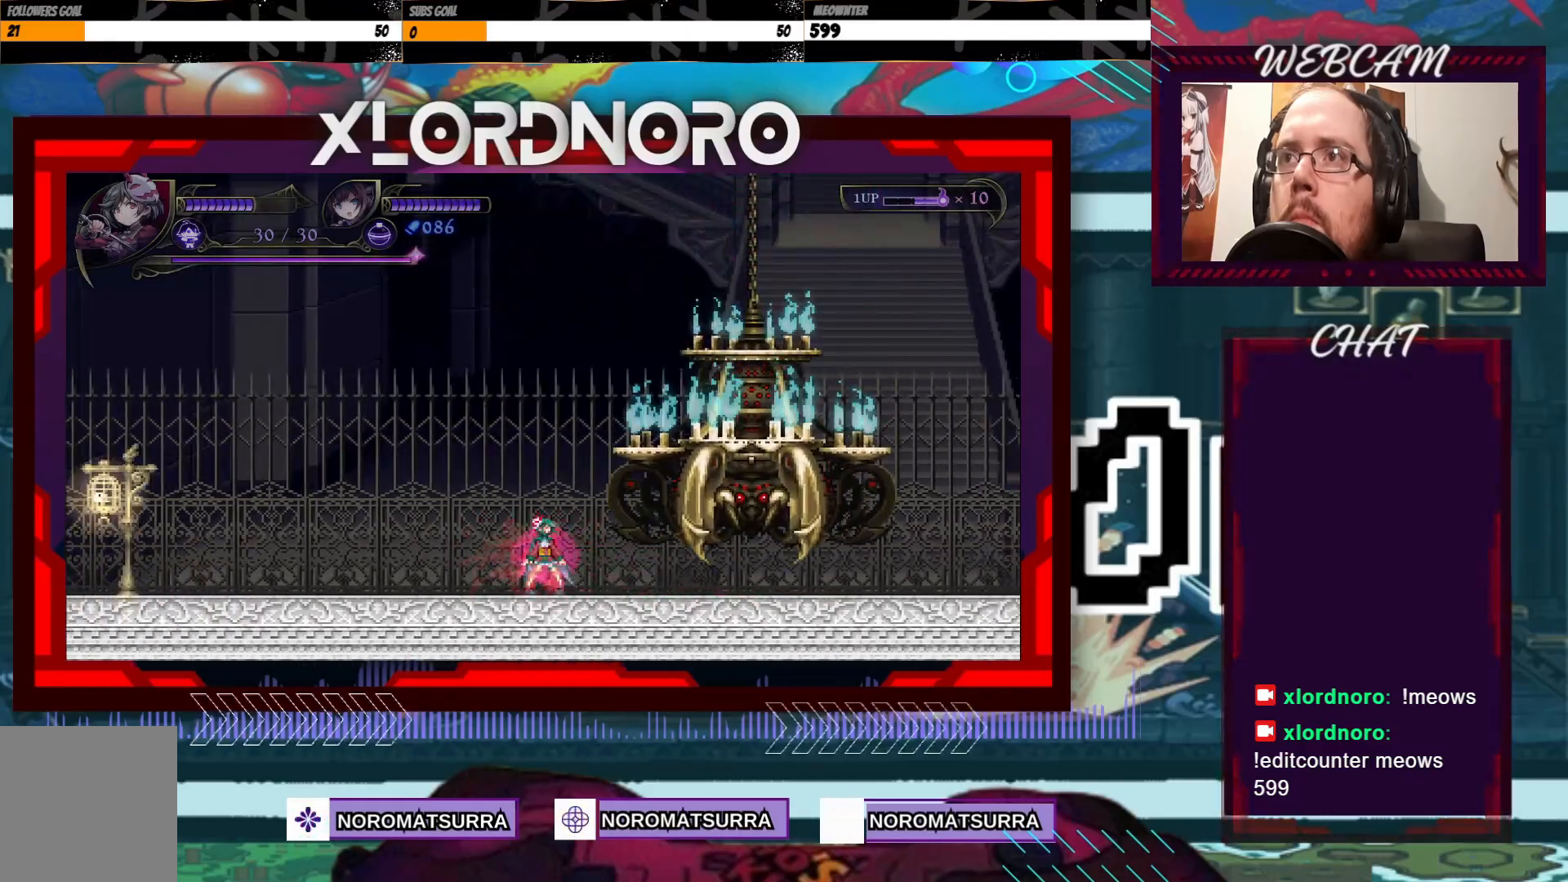
{"buttons": ["X"], "left_stick": "center", "right_stick": "center", "events": [[33, "X", "up"], [67, "left_stick", "center"], [133, "X", "down"], [183, "X", "up"], [283, "X", "down"], [333, "X", "up"], [433, "X", "down"]]}
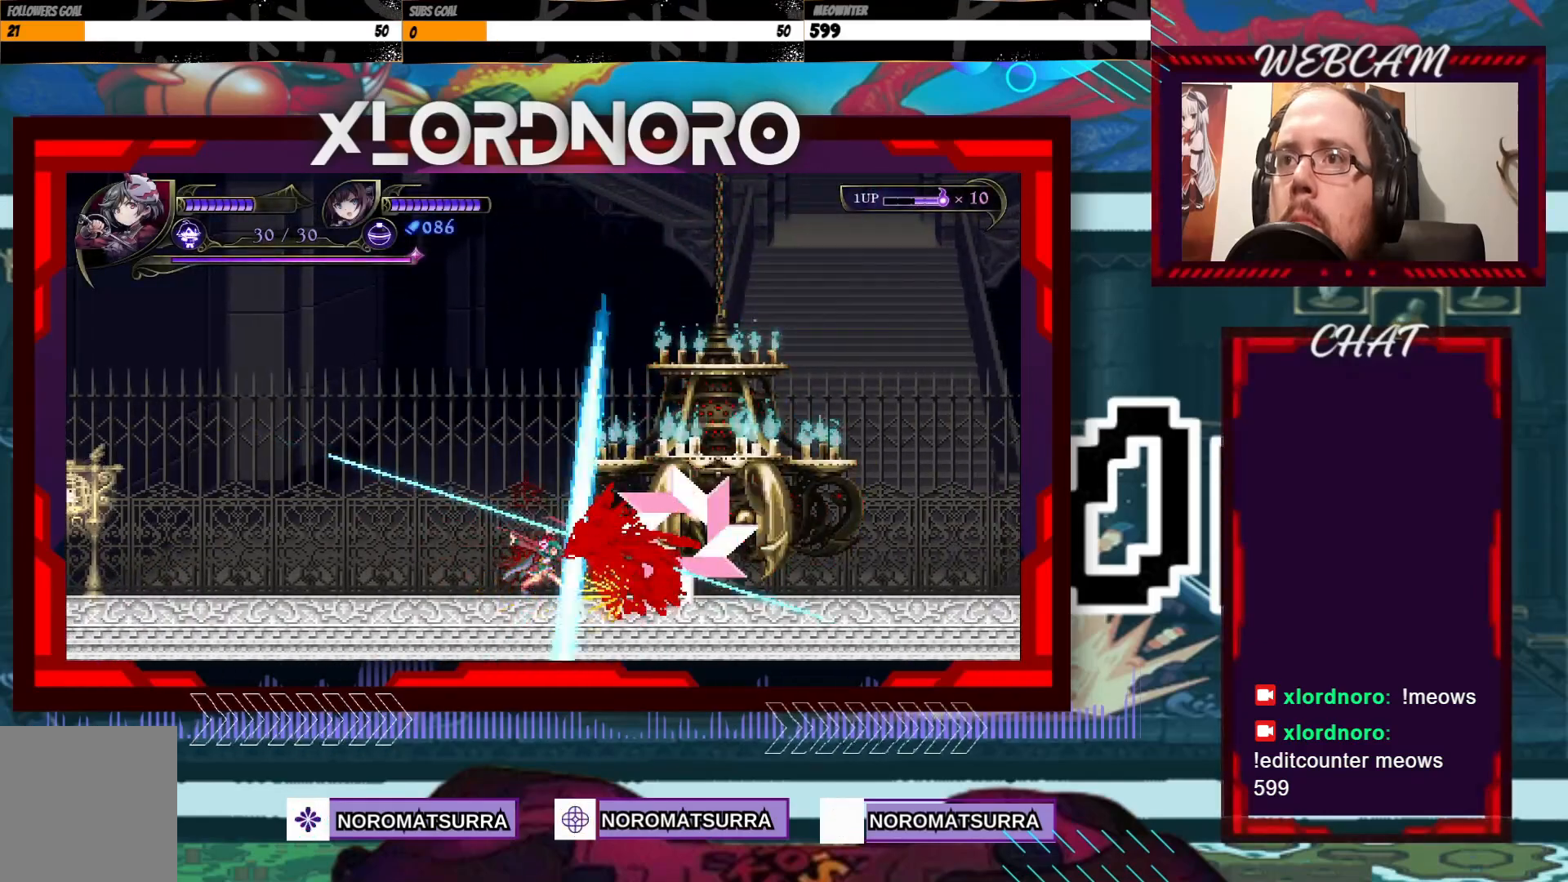
{"buttons": ["X"], "left_stick": "center", "right_stick": "center", "events": [[17, "X", "up"], [83, "X", "down"], [167, "X", "up"], [233, "X", "down"], [283, "X", "up"], [367, "X", "down"], [433, "X", "up"], [483, "X", "down"]]}
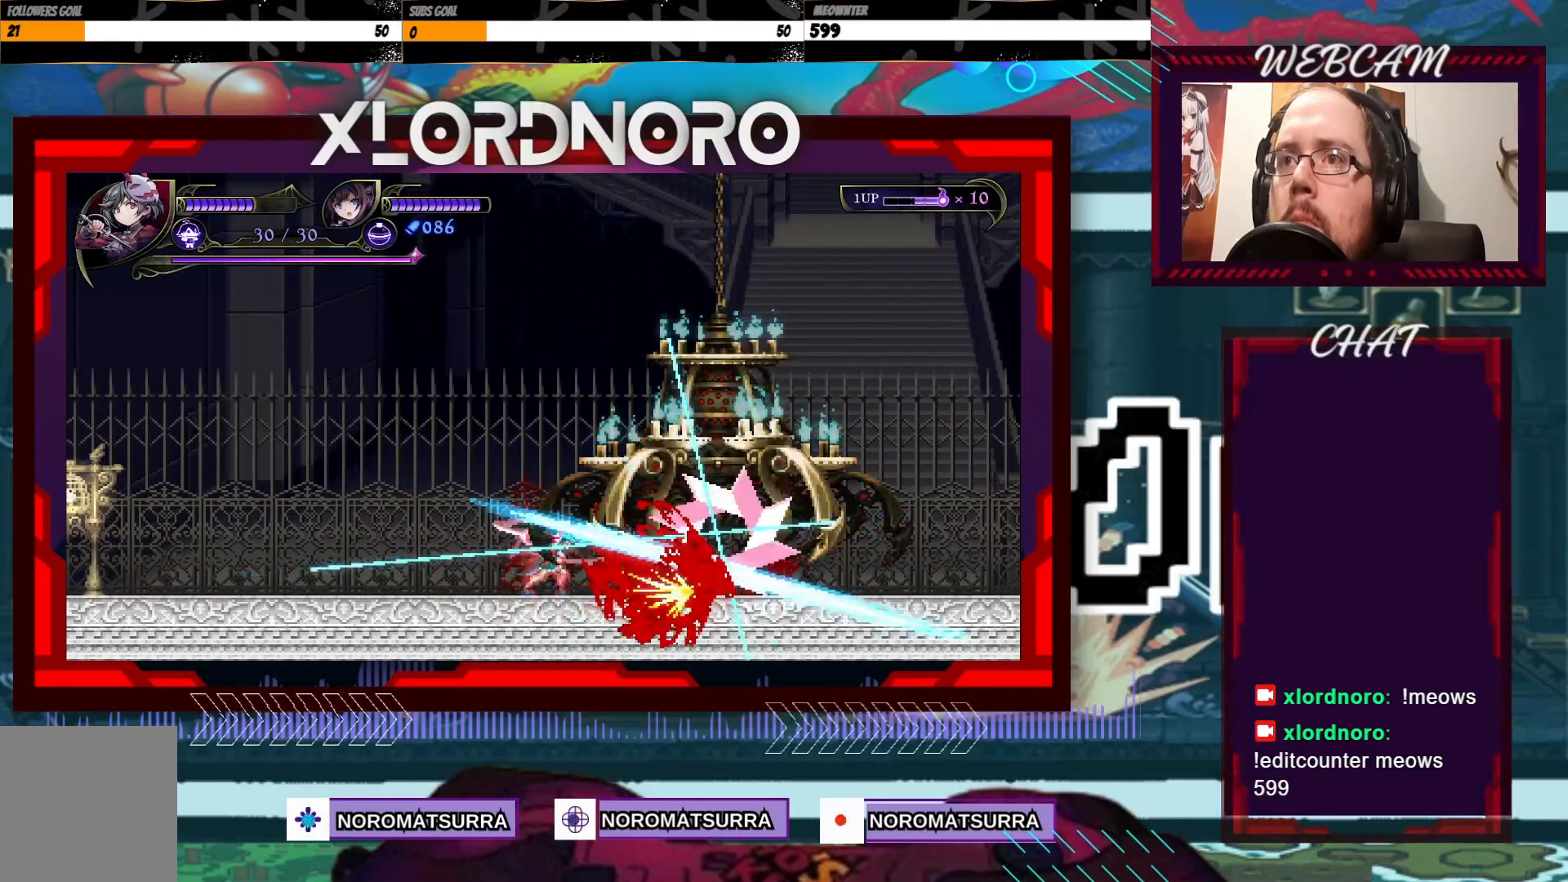
{"buttons": [], "left_stick": "center", "right_stick": "center", "events": [[67, "X", "up"], [133, "X", "down"], [217, "X", "up"], [267, "X", "down"], [333, "X", "up"], [383, "X", "down"], [483, "X", "up"]]}
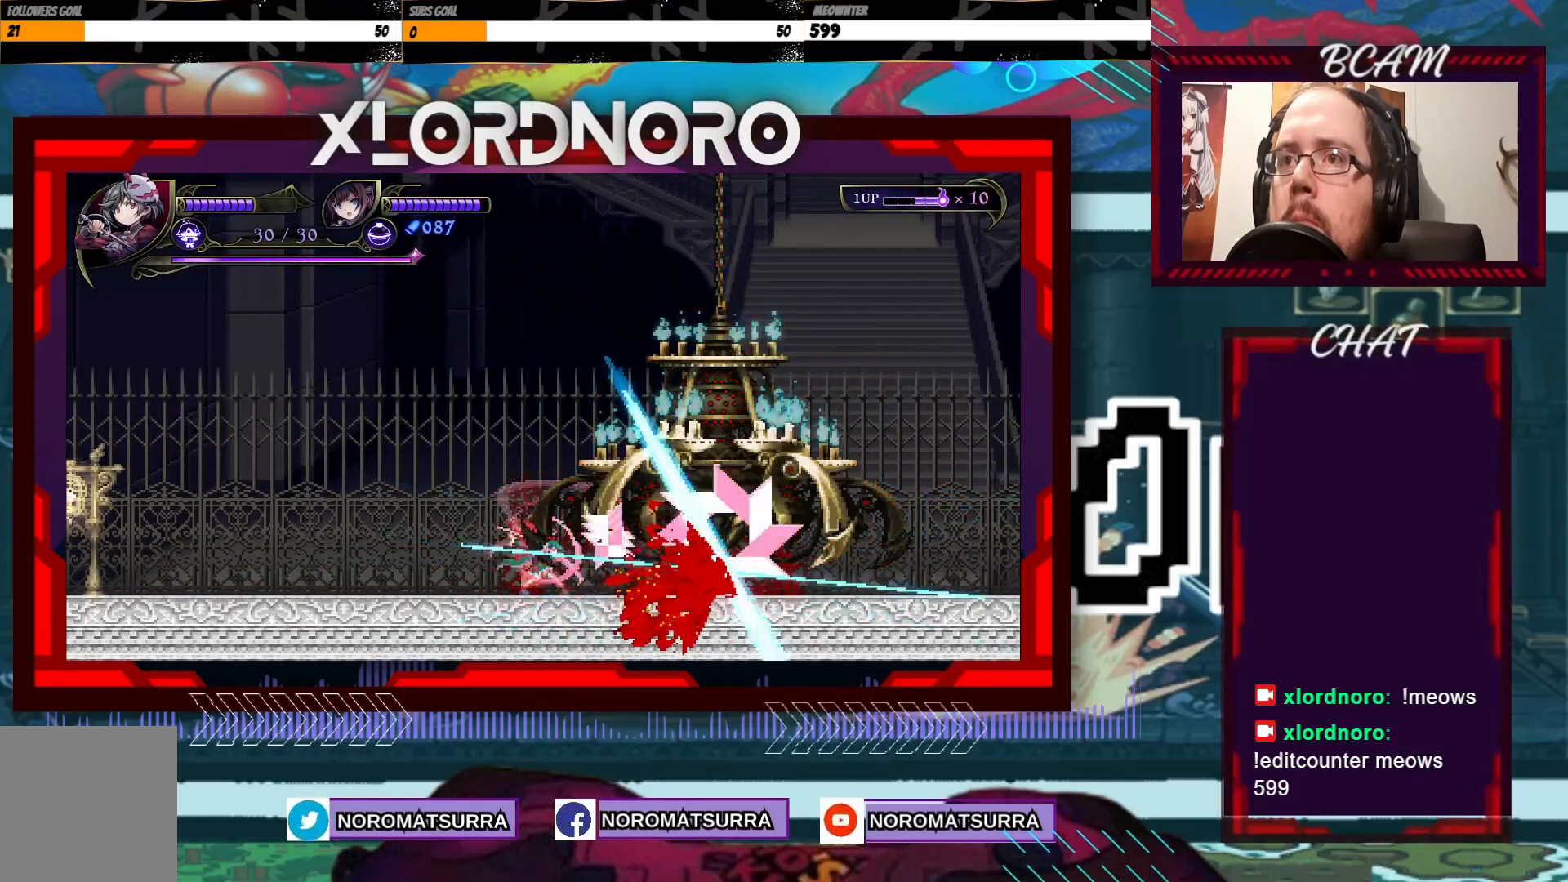
{"buttons": [], "left_stick": "center", "right_stick": "center", "events": [[33, "X", "down"], [83, "X", "up"], [133, "X", "down"], [233, "X", "up"], [283, "X", "down"], [333, "X", "up"], [383, "X", "down"], [483, "X", "up"]]}